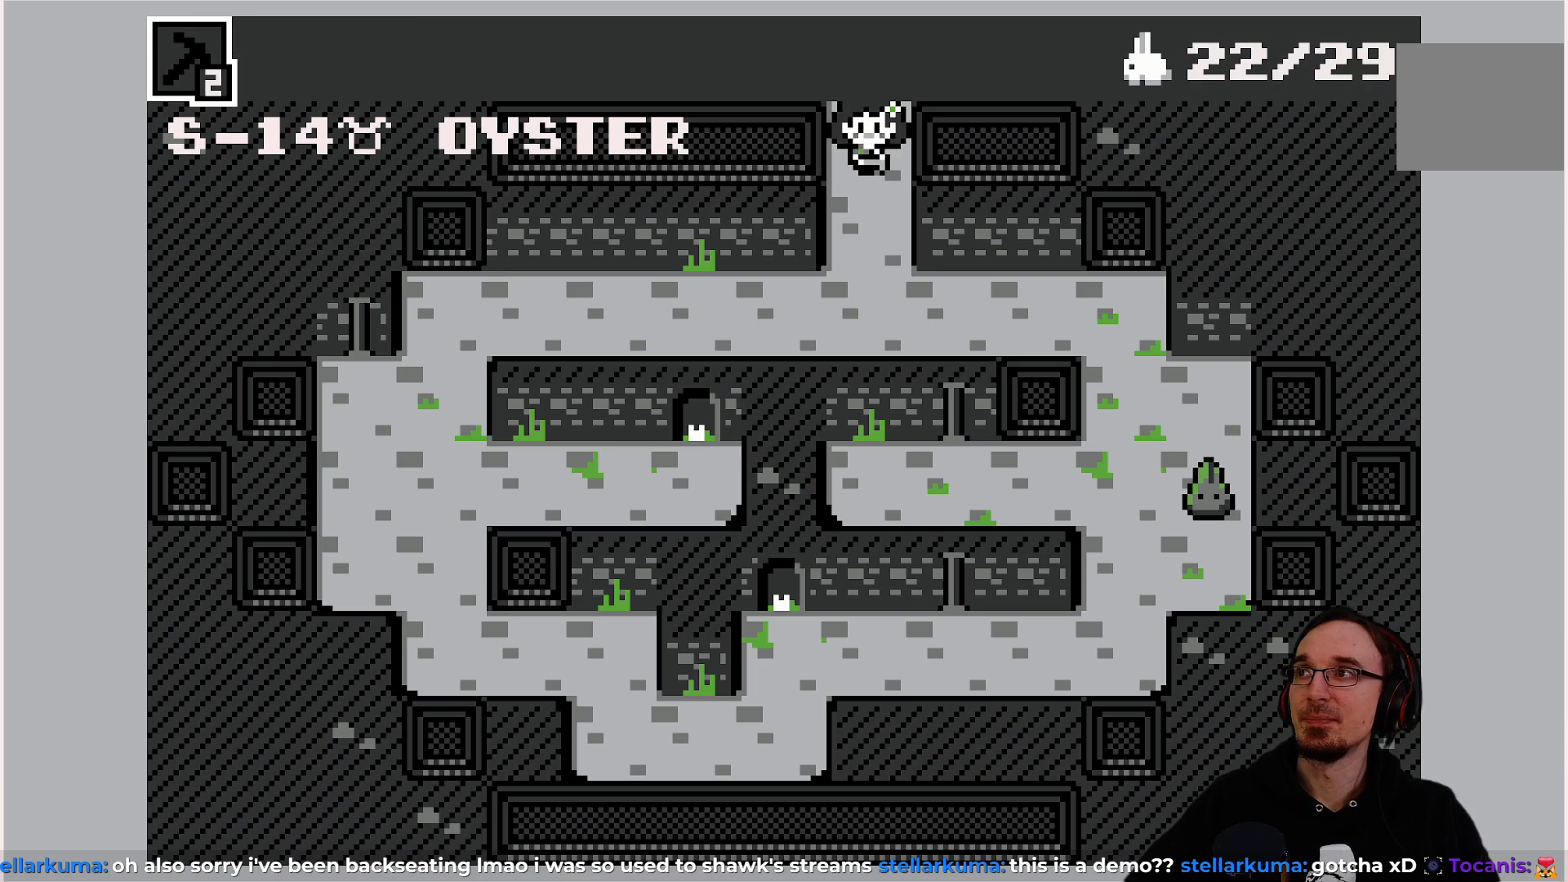
Gameplay with a controller (PlayStation layout); each line is a JSON object with the inputs held at the frame after it. "events" lists button and stick changes between this image and that frame as [ms after this image, input, new state], when the widget could be followed in between. Not read: L3 R3 right_stick.
{"buttons": [], "left_stick": "center", "events": []}
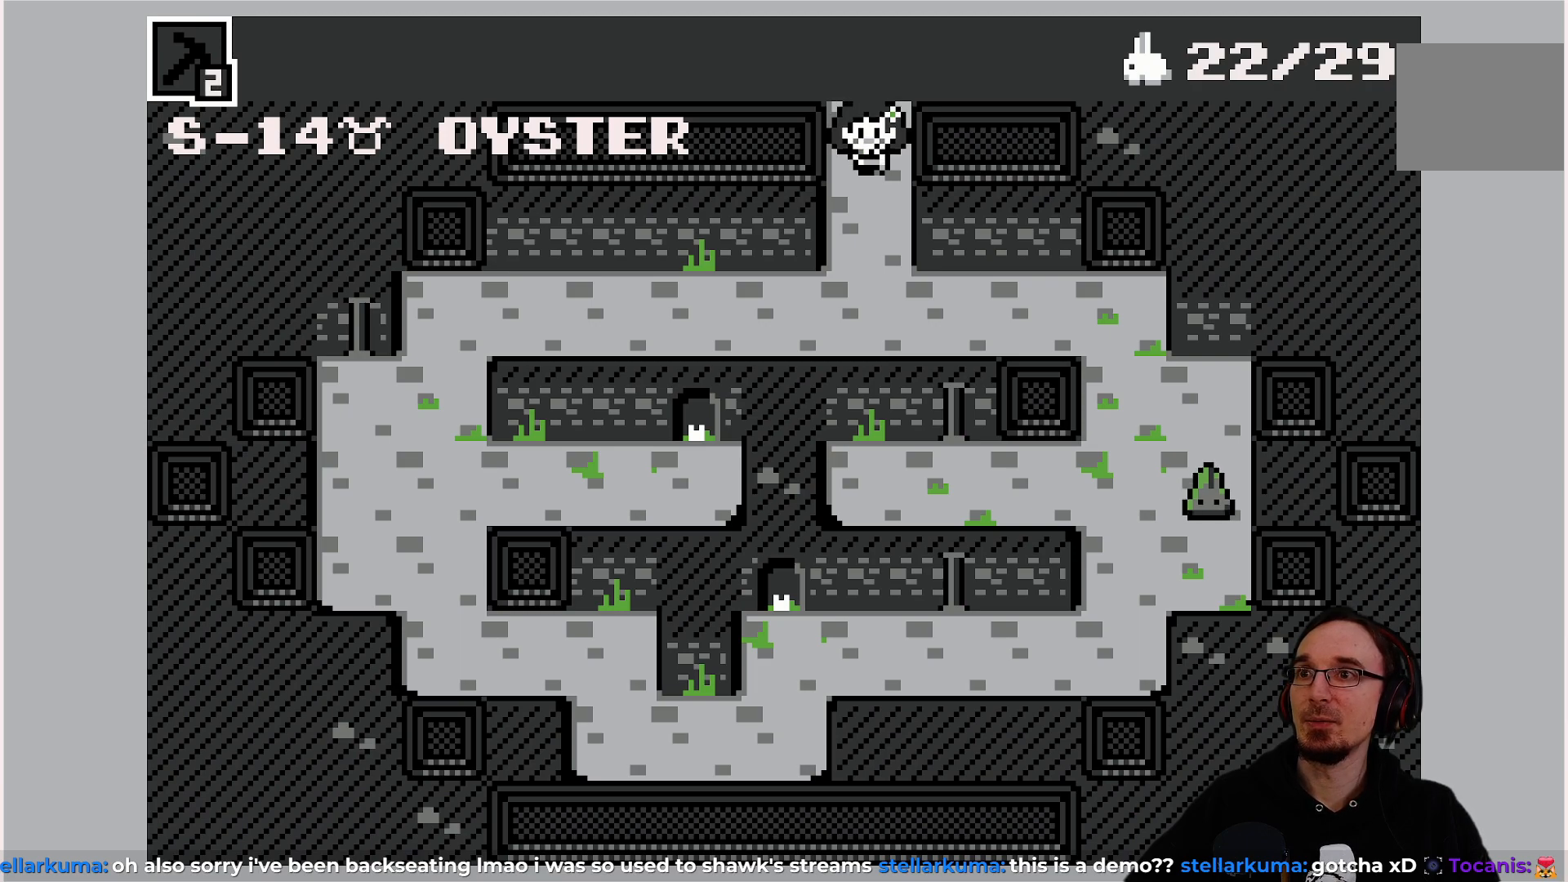
{"buttons": [], "left_stick": "center", "events": []}
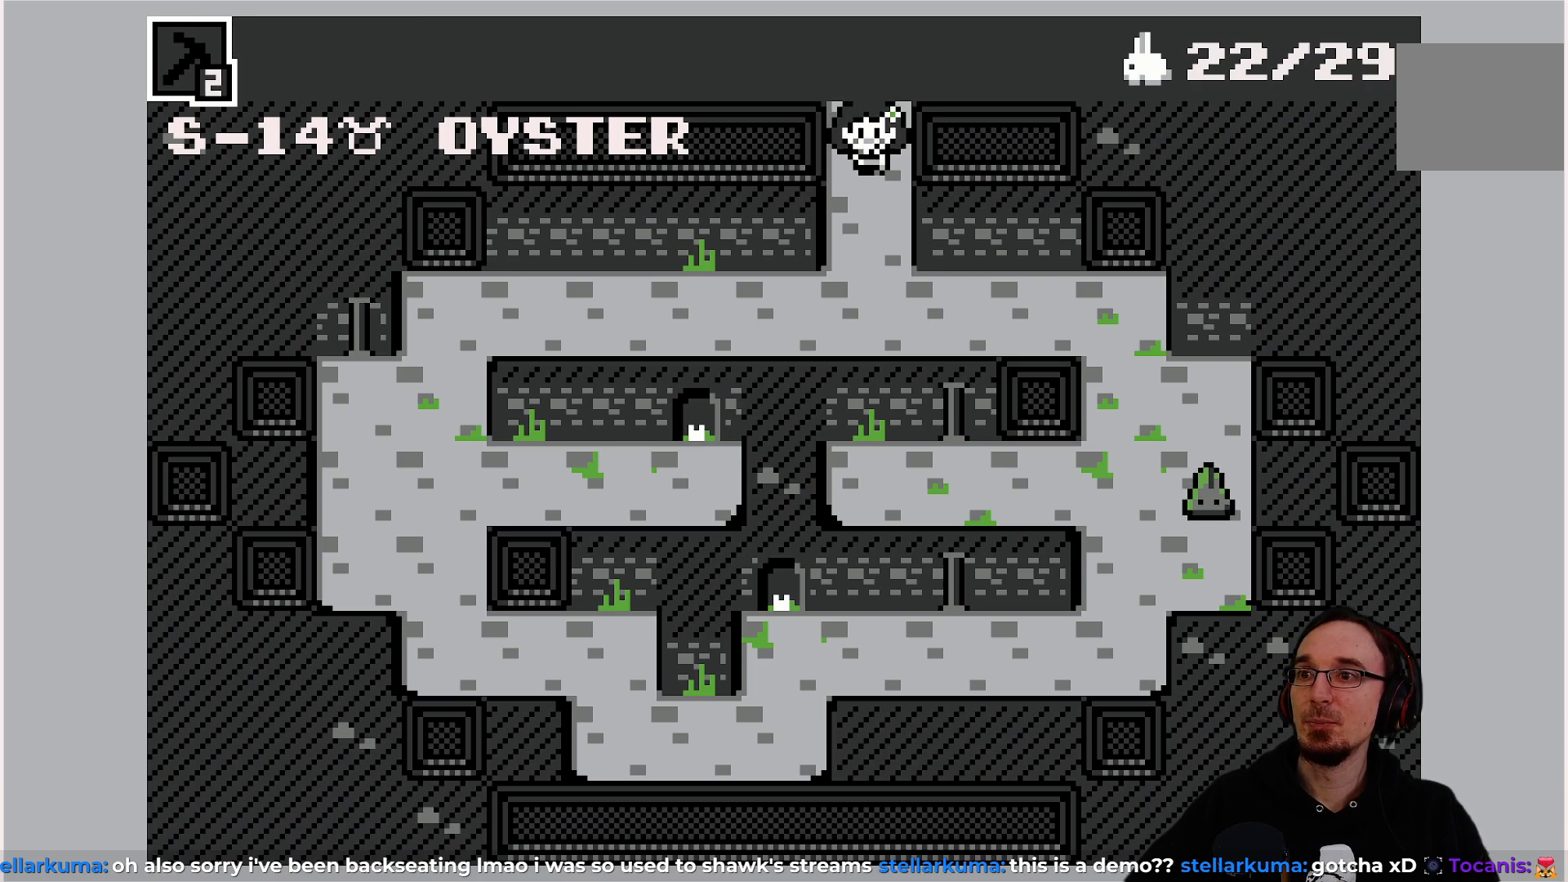
{"buttons": [], "left_stick": "center", "events": []}
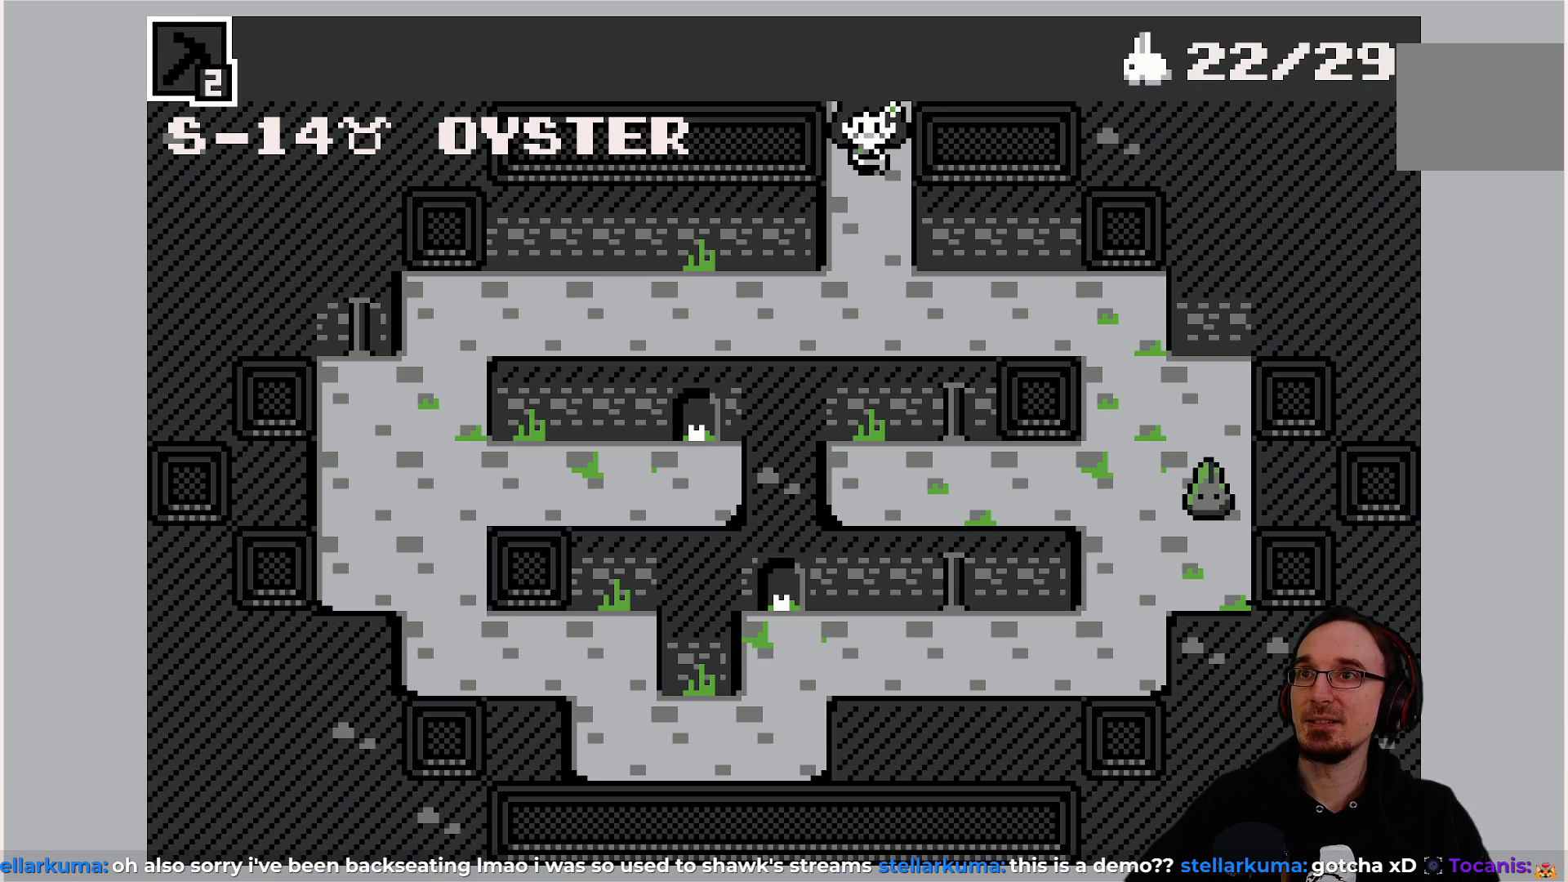
{"buttons": [], "left_stick": "center", "events": []}
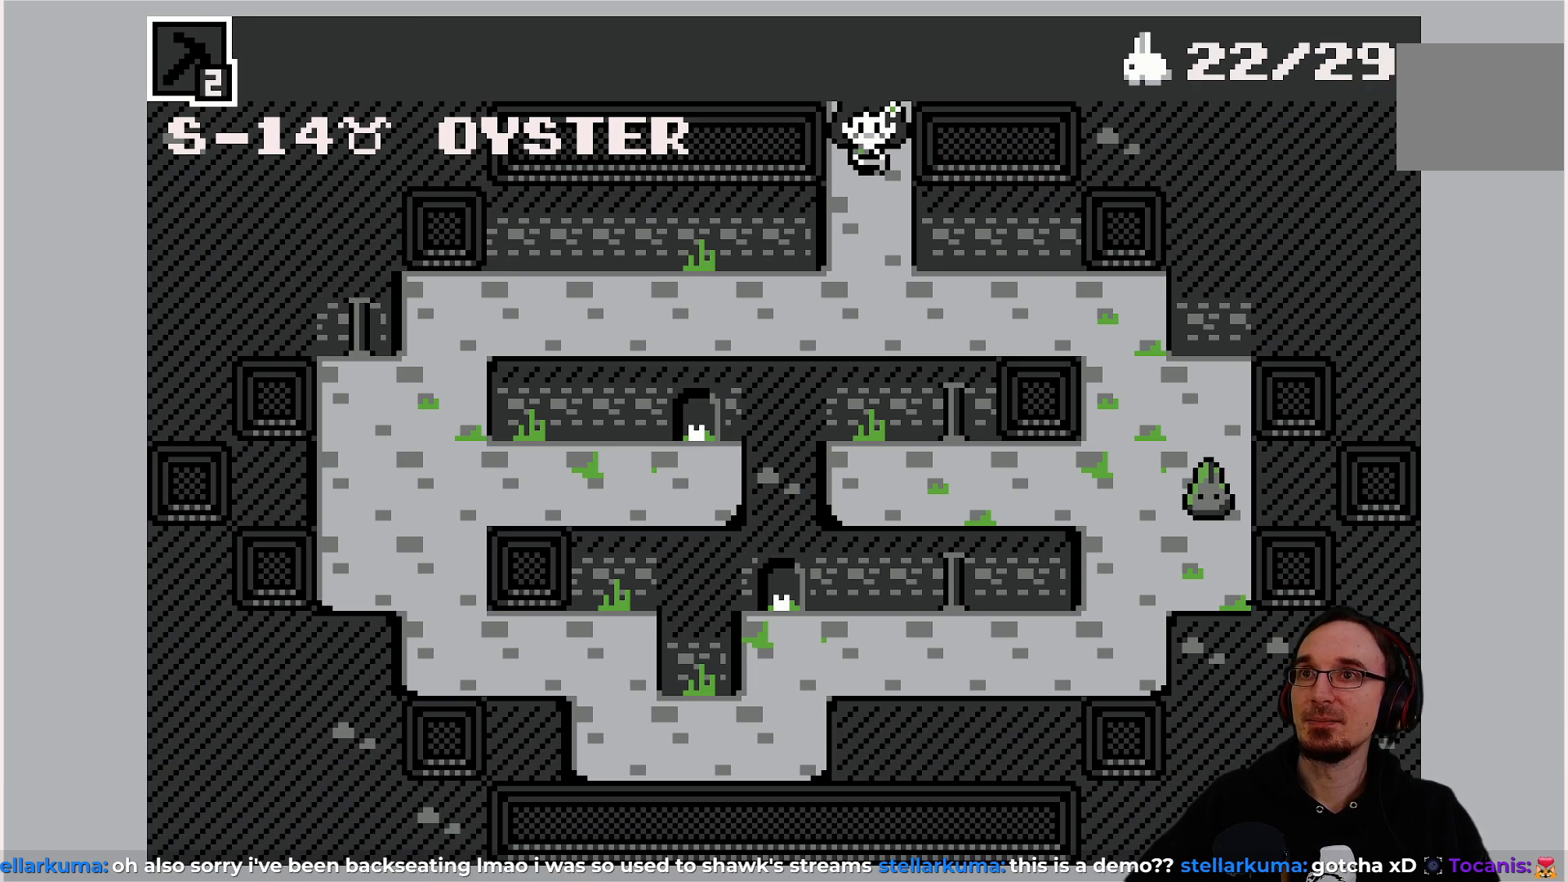
{"buttons": ["DPAD_DOWN"], "left_stick": "center", "events": [[467, "DPAD_DOWN", "down"]]}
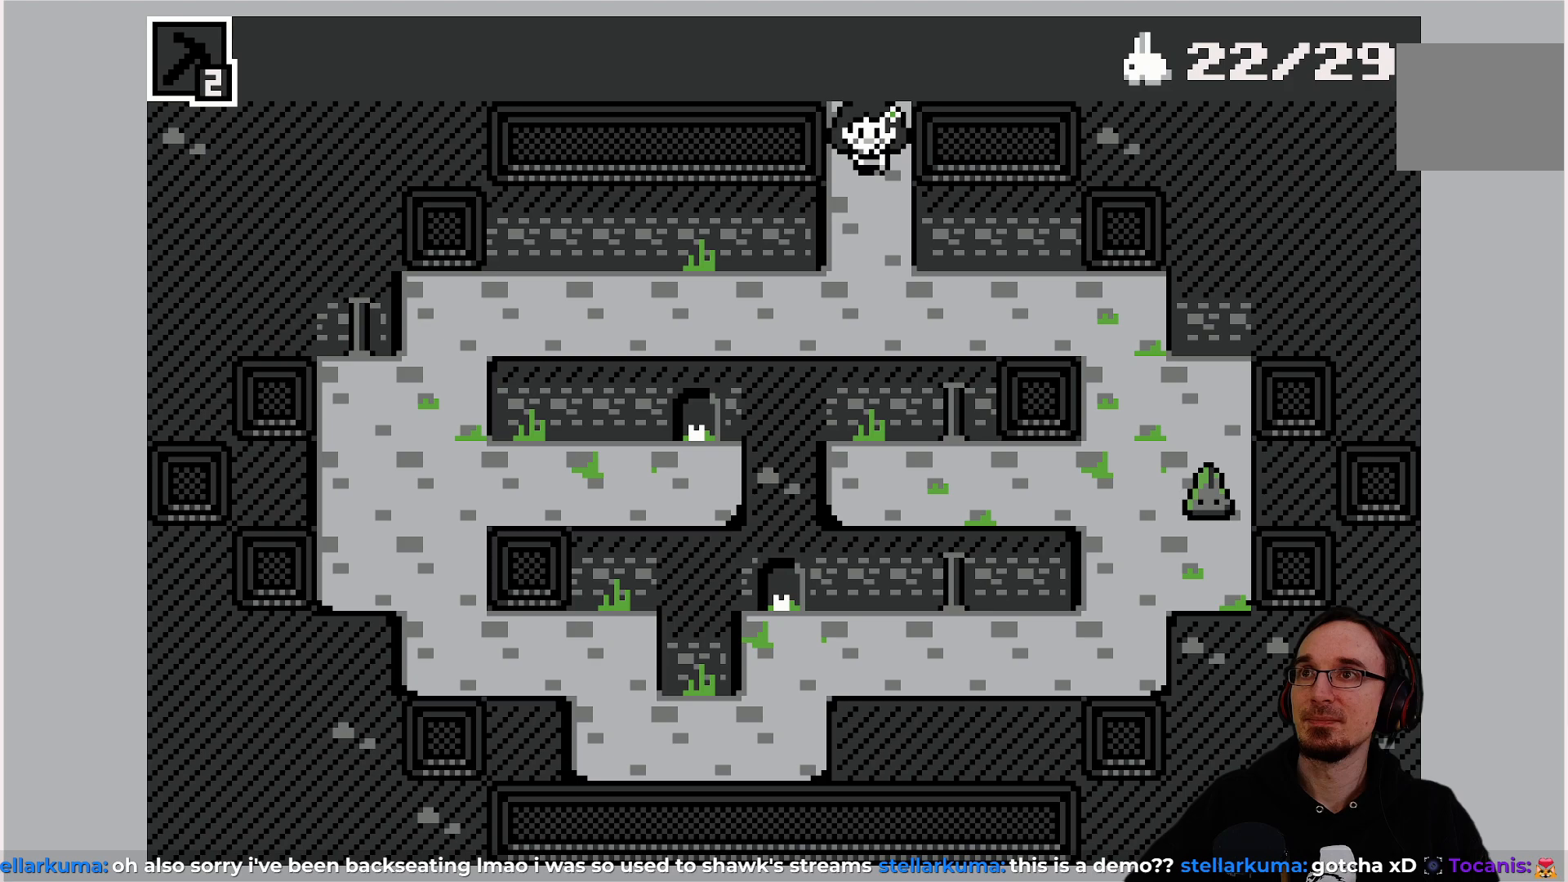
{"buttons": [], "left_stick": "center", "events": [[200, "DPAD_DOWN", "up"]]}
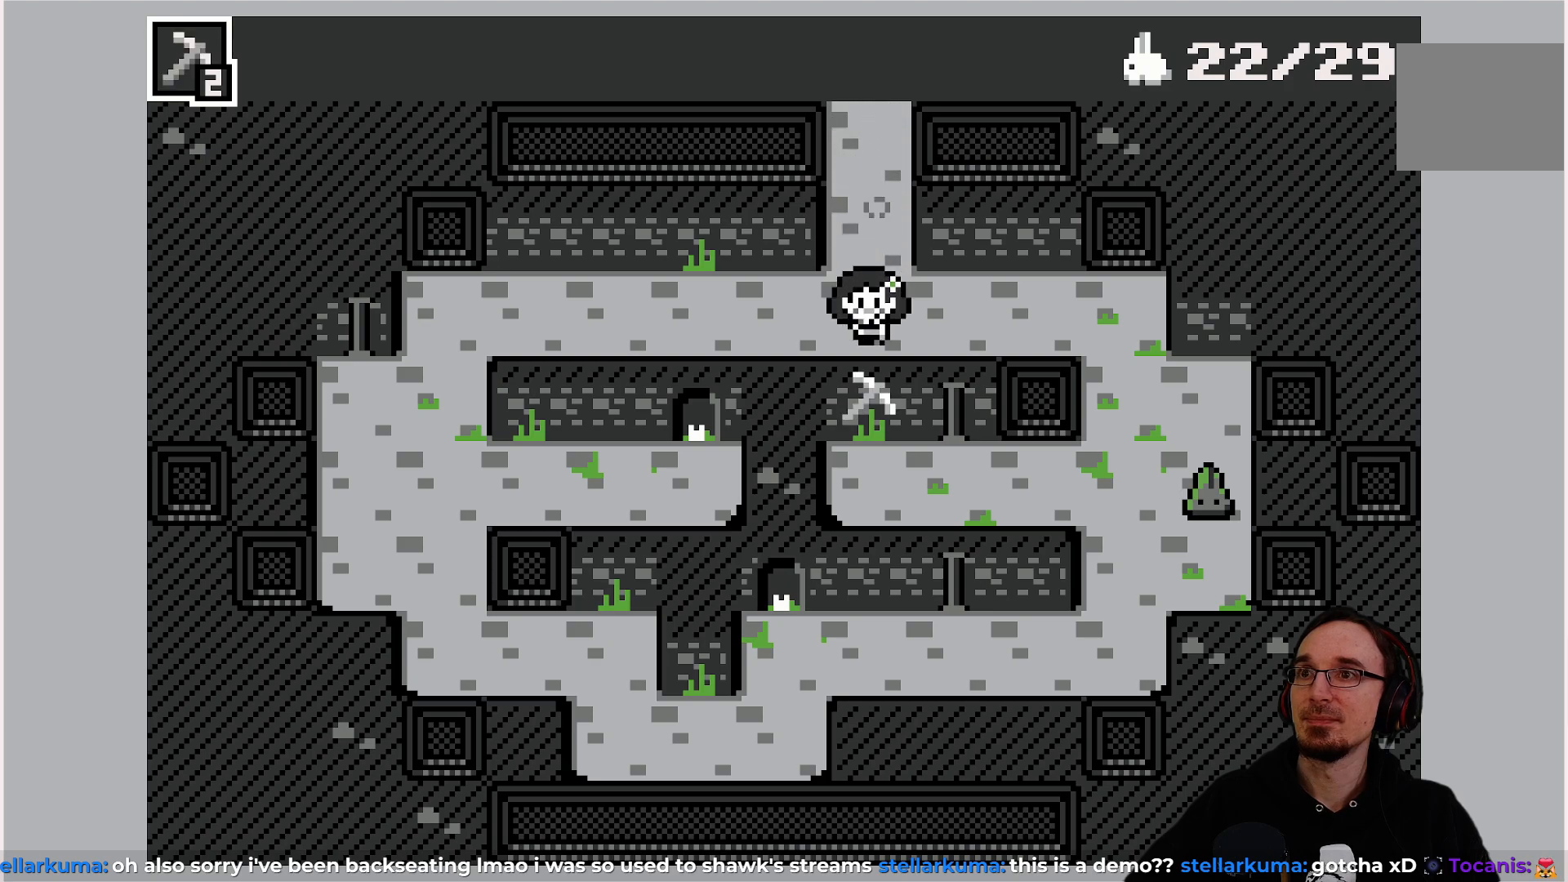
{"buttons": [], "left_stick": "center", "events": []}
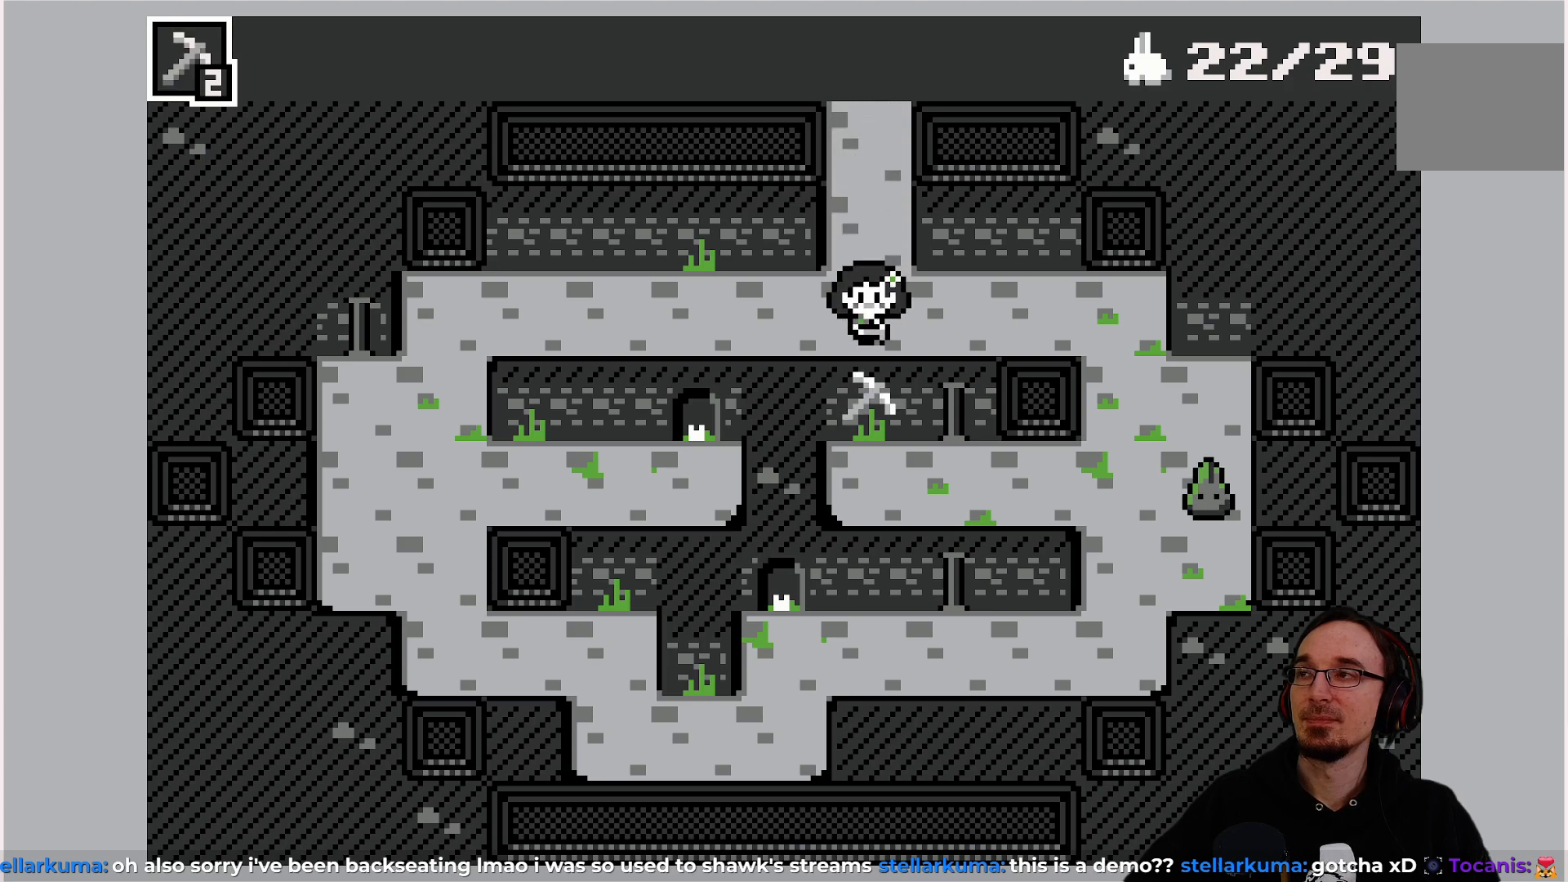
{"buttons": [], "left_stick": "center", "events": []}
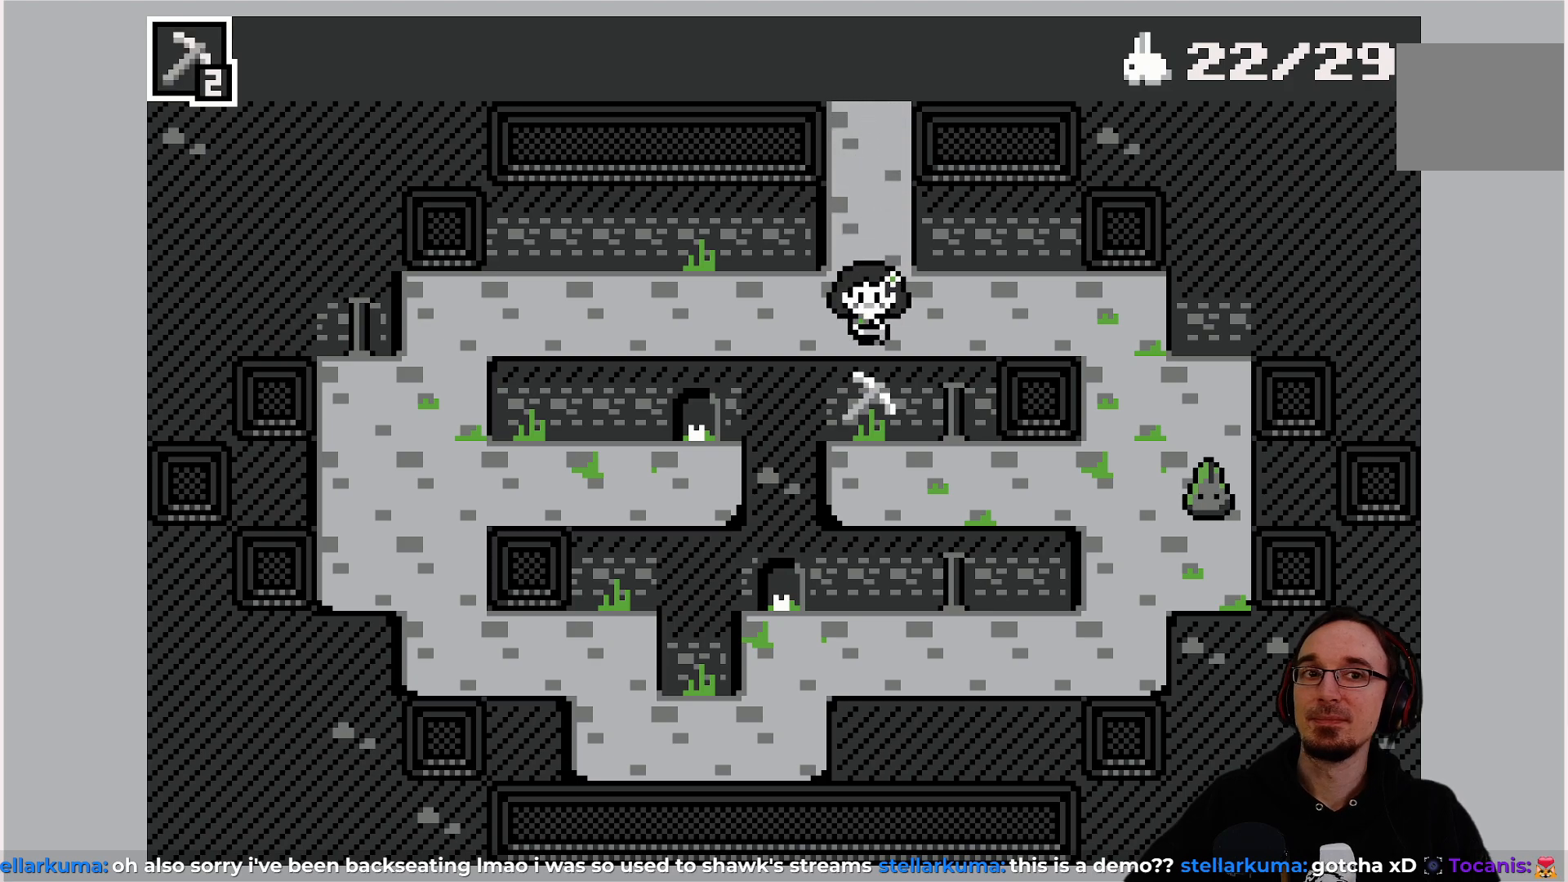
{"buttons": [], "left_stick": "center", "events": []}
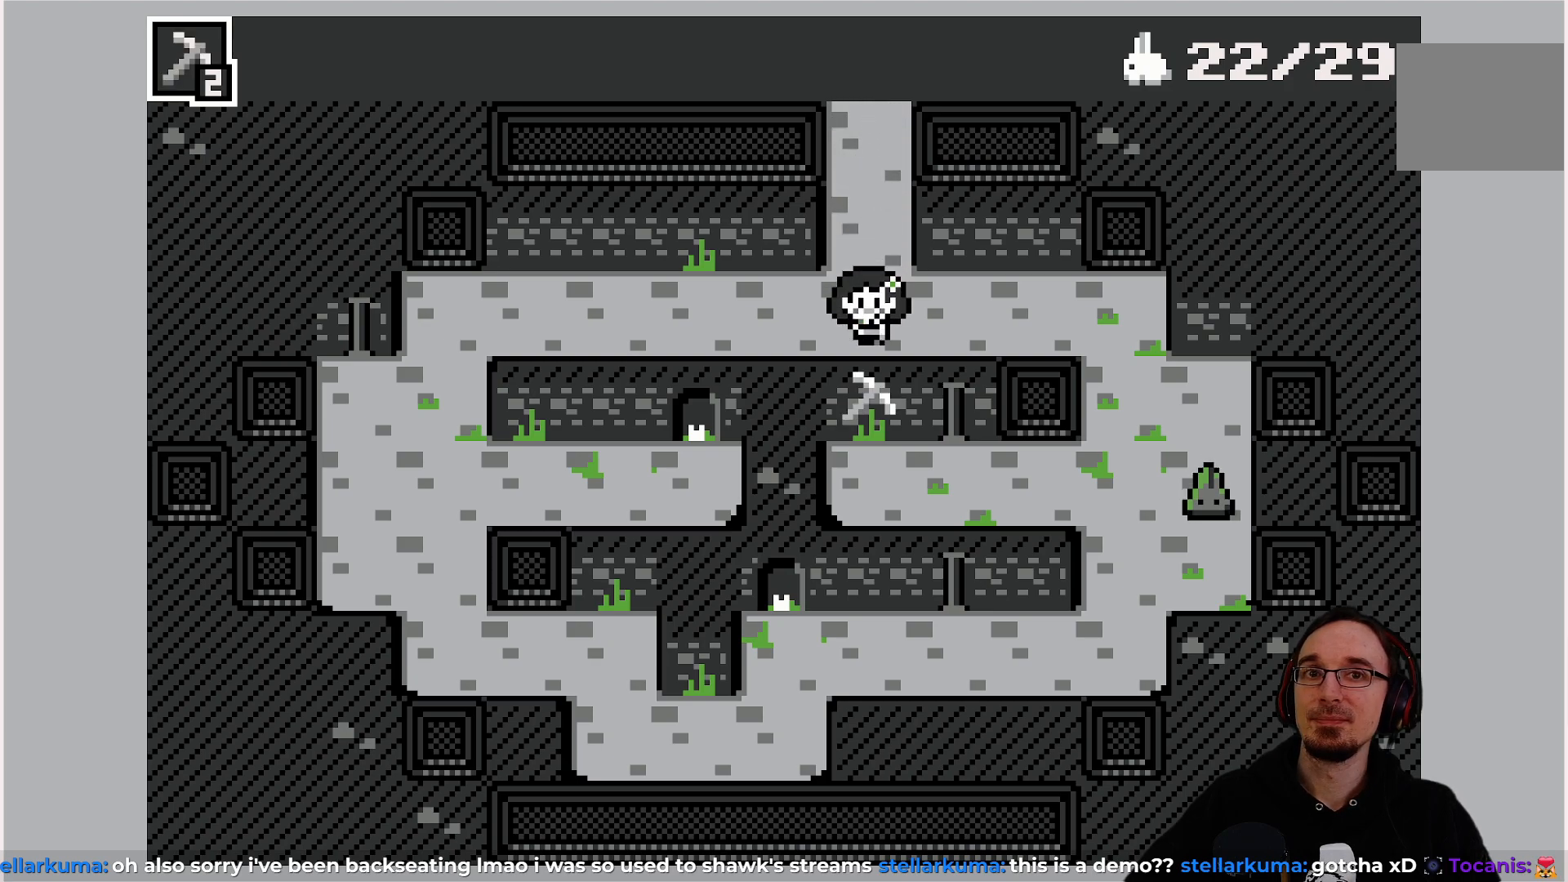
{"buttons": [], "left_stick": "center", "events": [[283, "DPAD_RIGHT", "down"], [433, "DPAD_RIGHT", "up"]]}
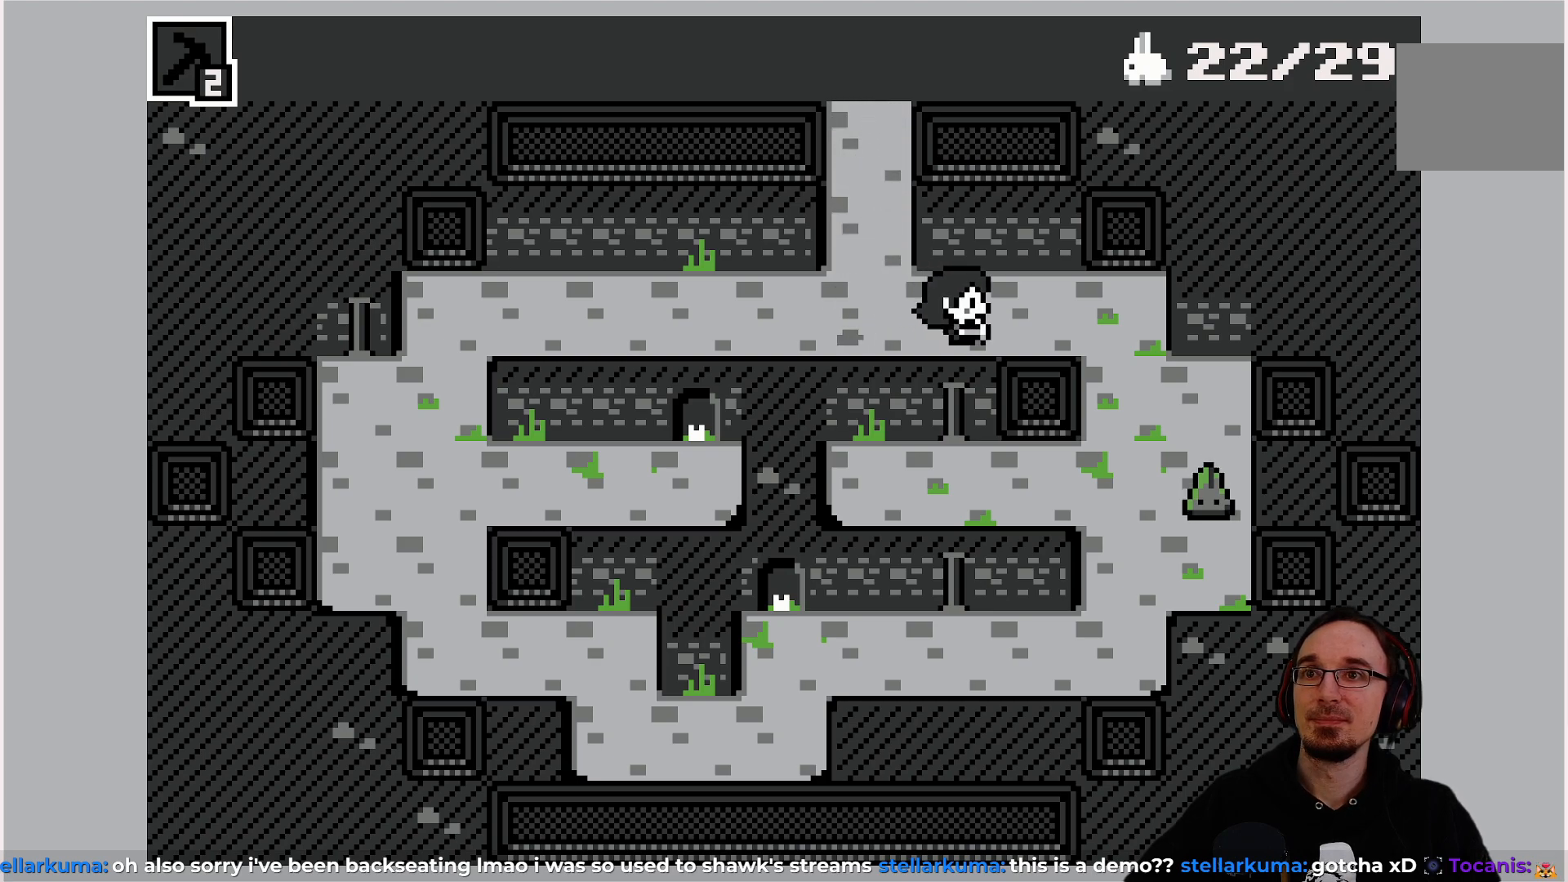
{"buttons": [], "left_stick": "center", "events": []}
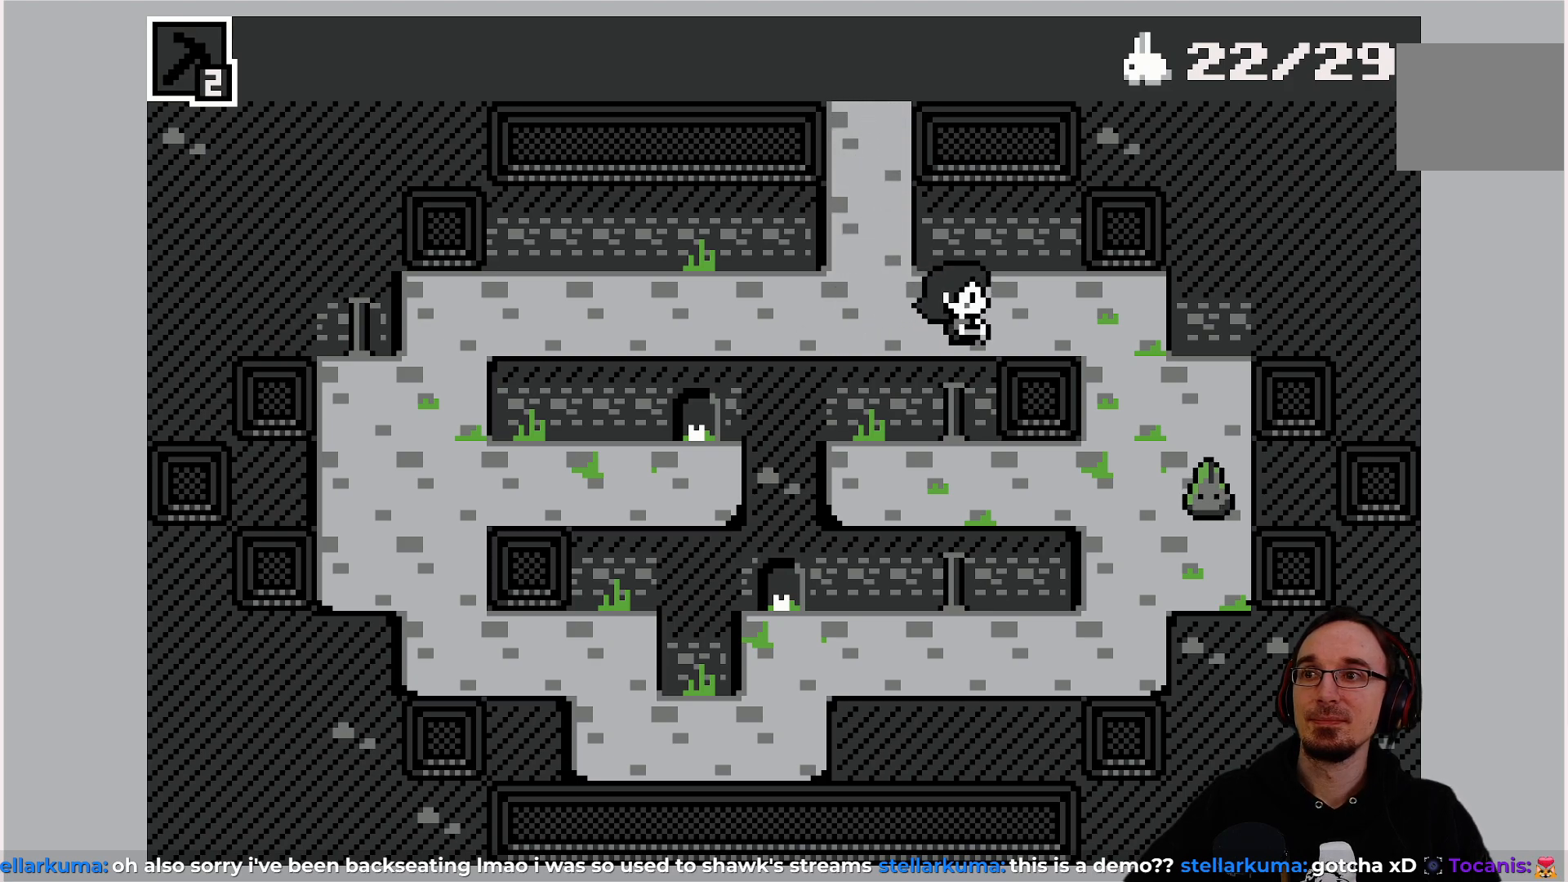
{"buttons": [], "left_stick": "center", "events": []}
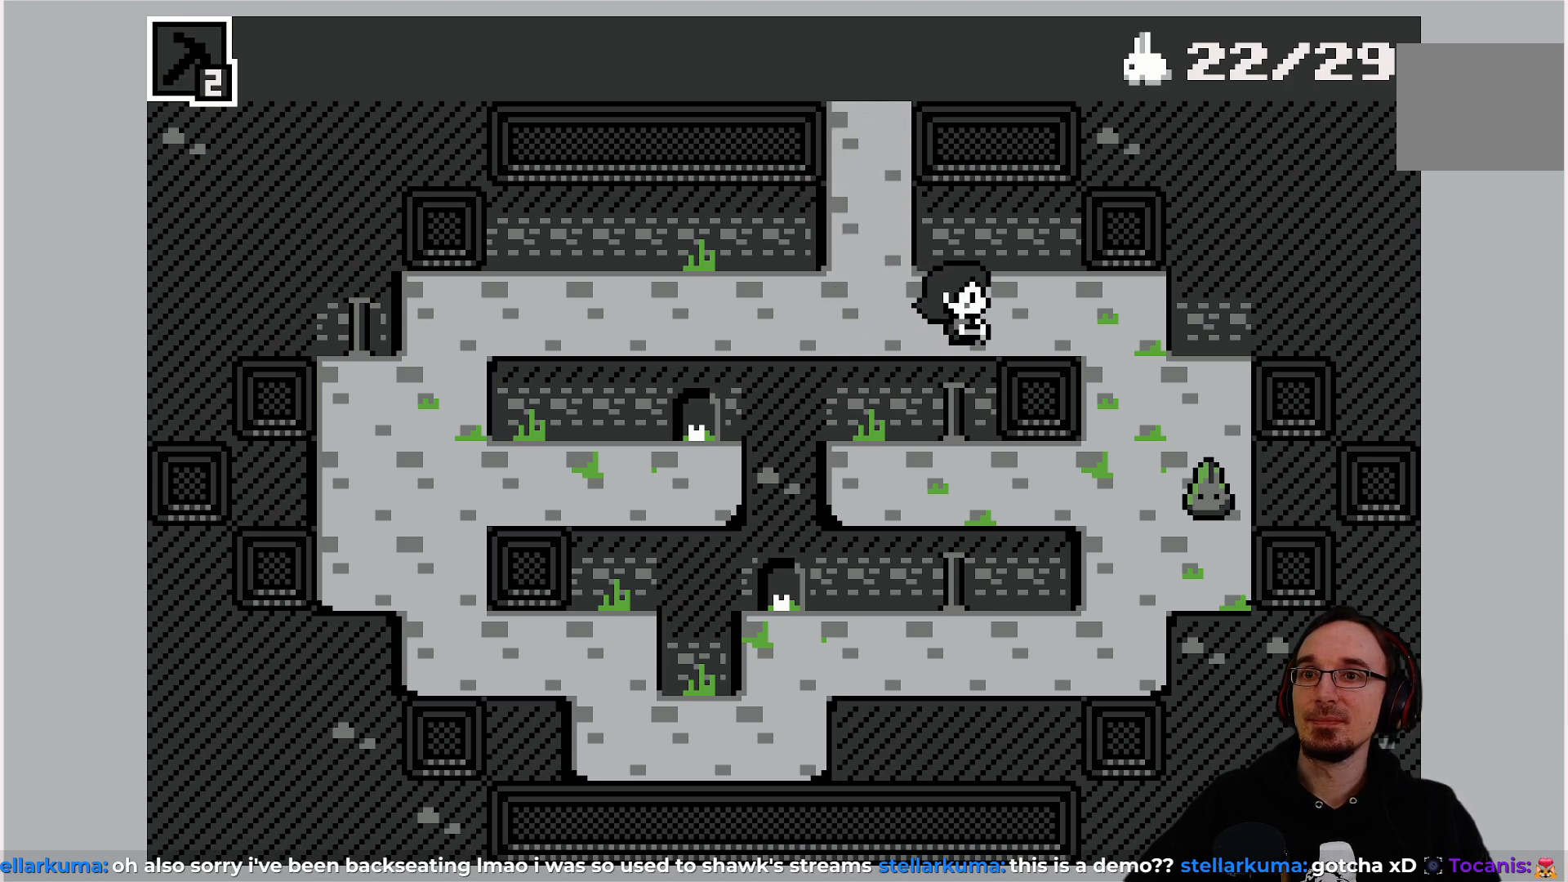
{"buttons": [], "left_stick": "center", "events": []}
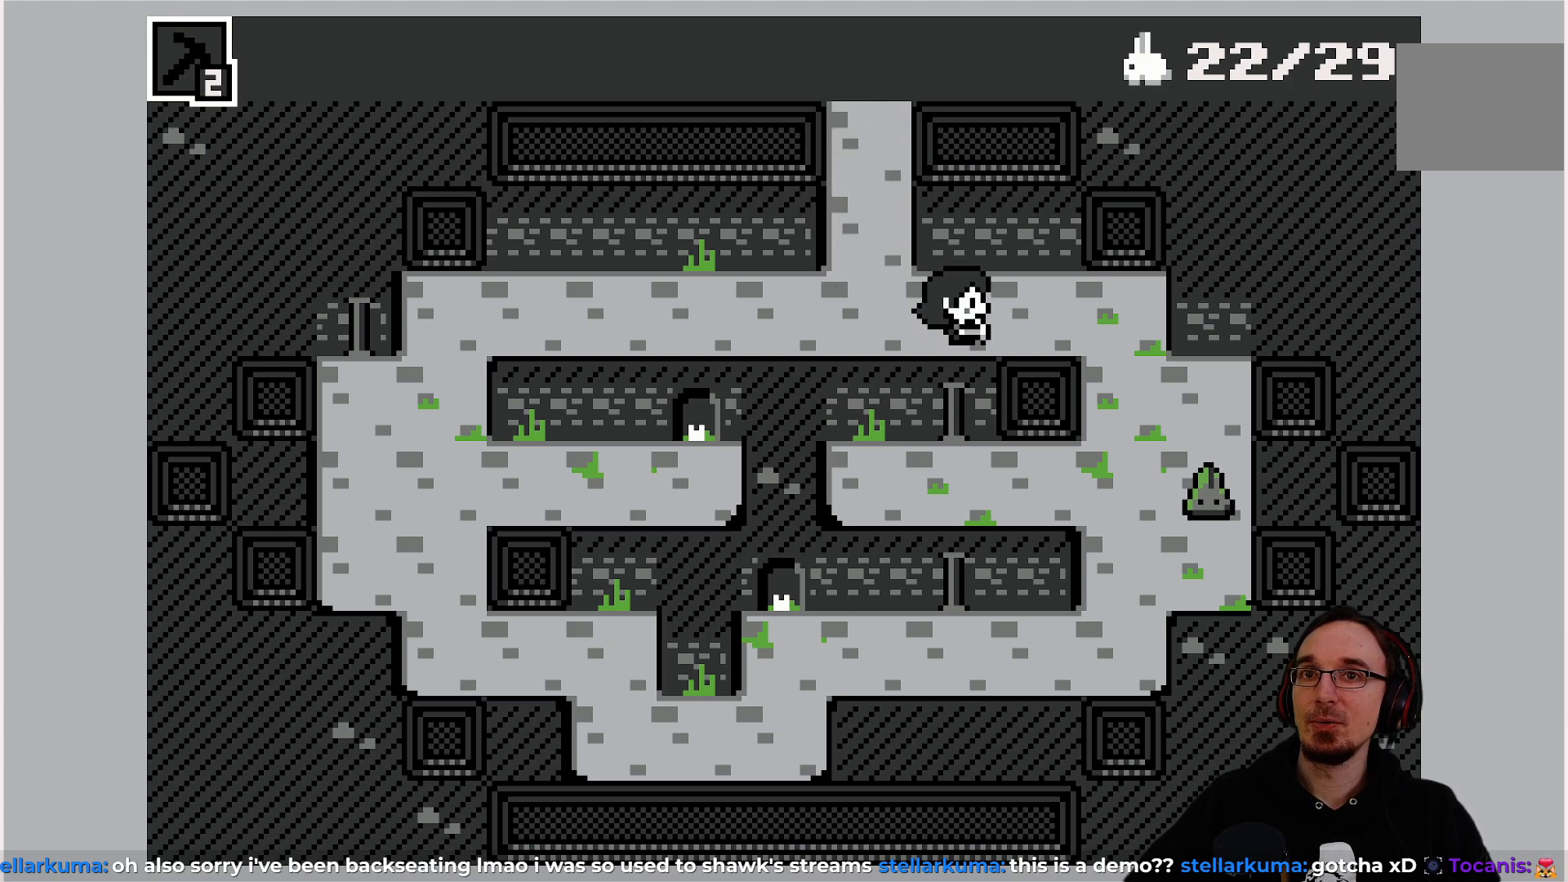
{"buttons": [], "left_stick": "center", "events": []}
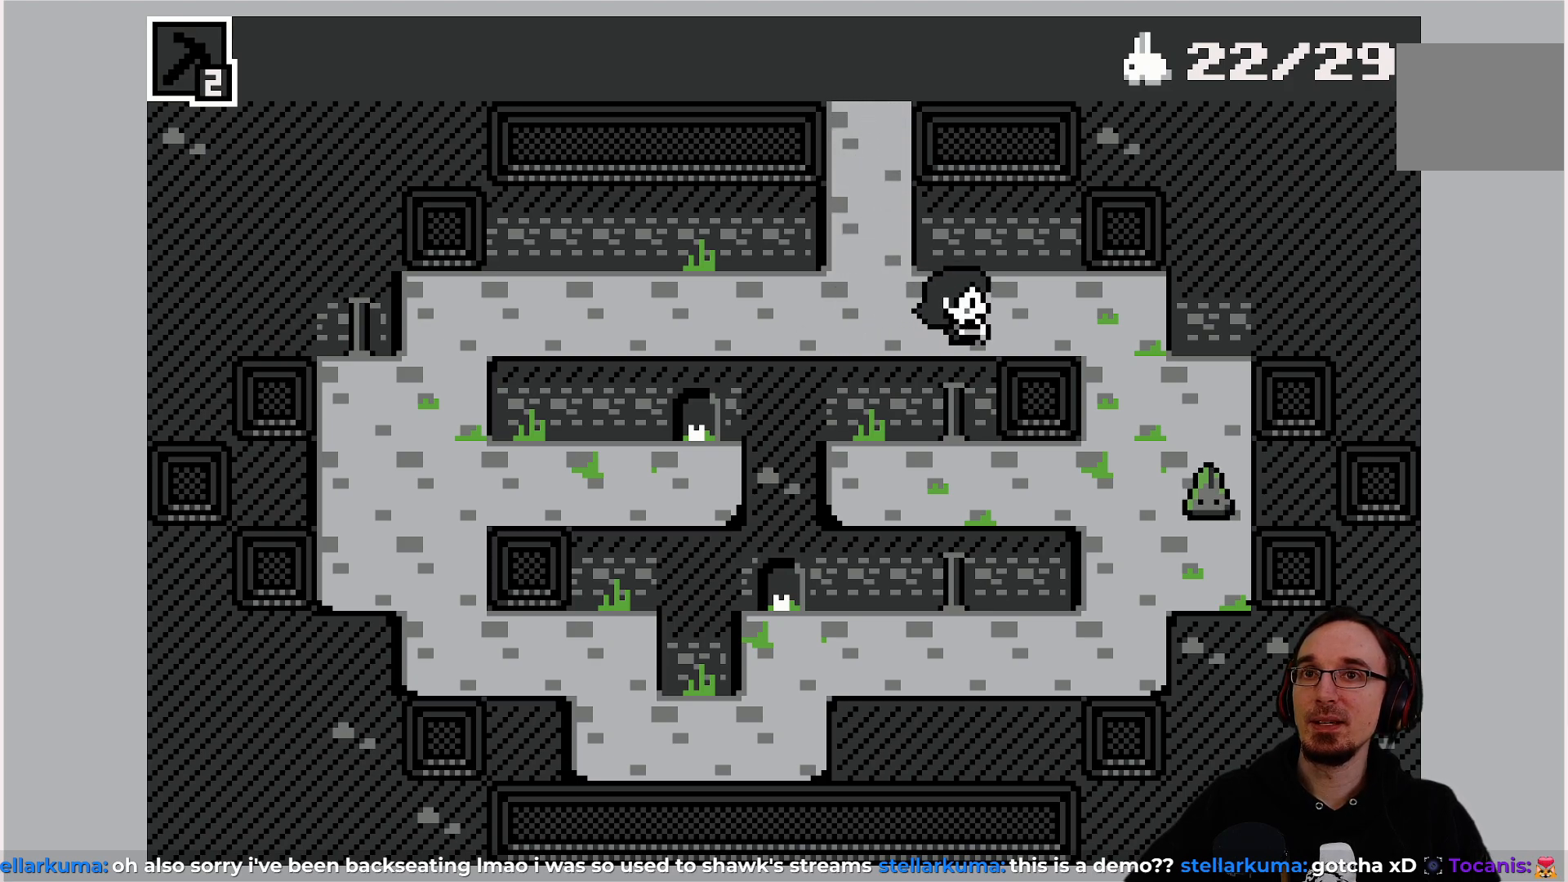
{"buttons": [], "left_stick": "center", "events": []}
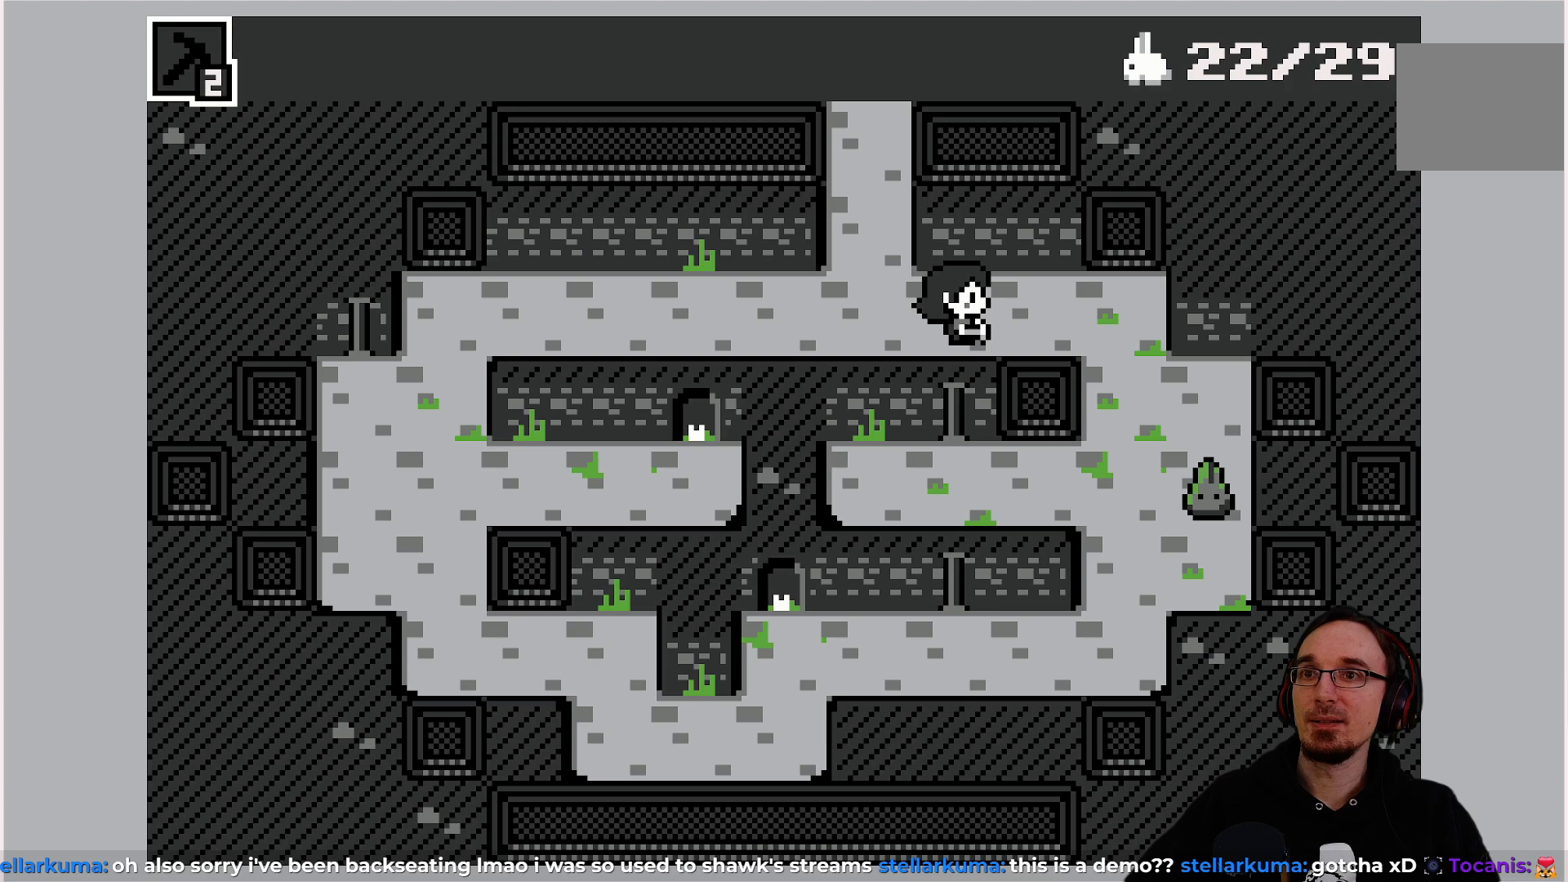
{"buttons": [], "left_stick": "center", "events": []}
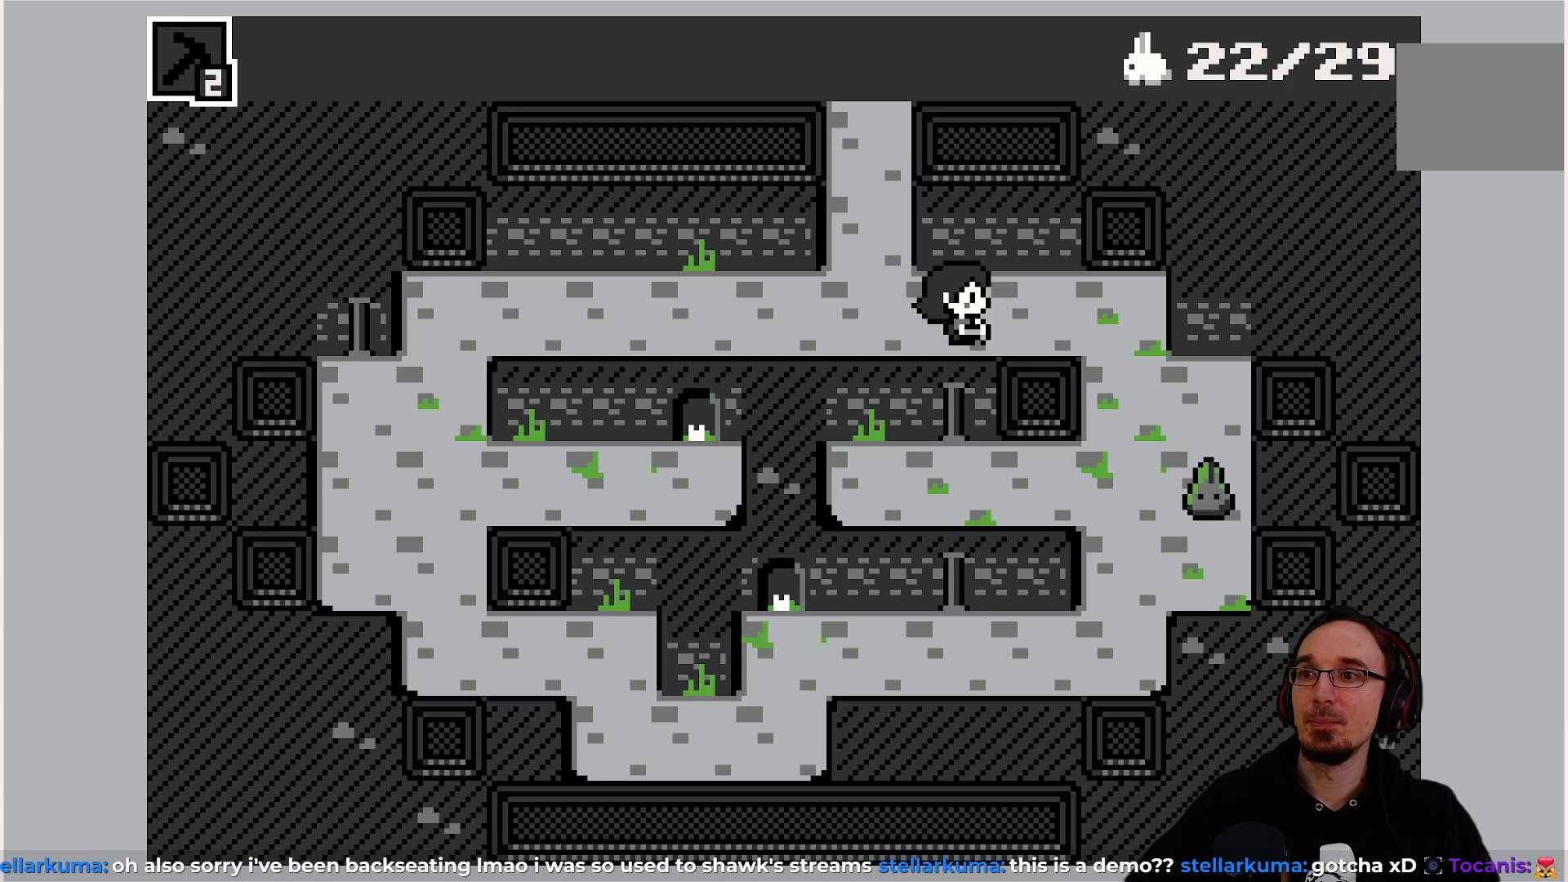
{"buttons": [], "left_stick": "center", "events": []}
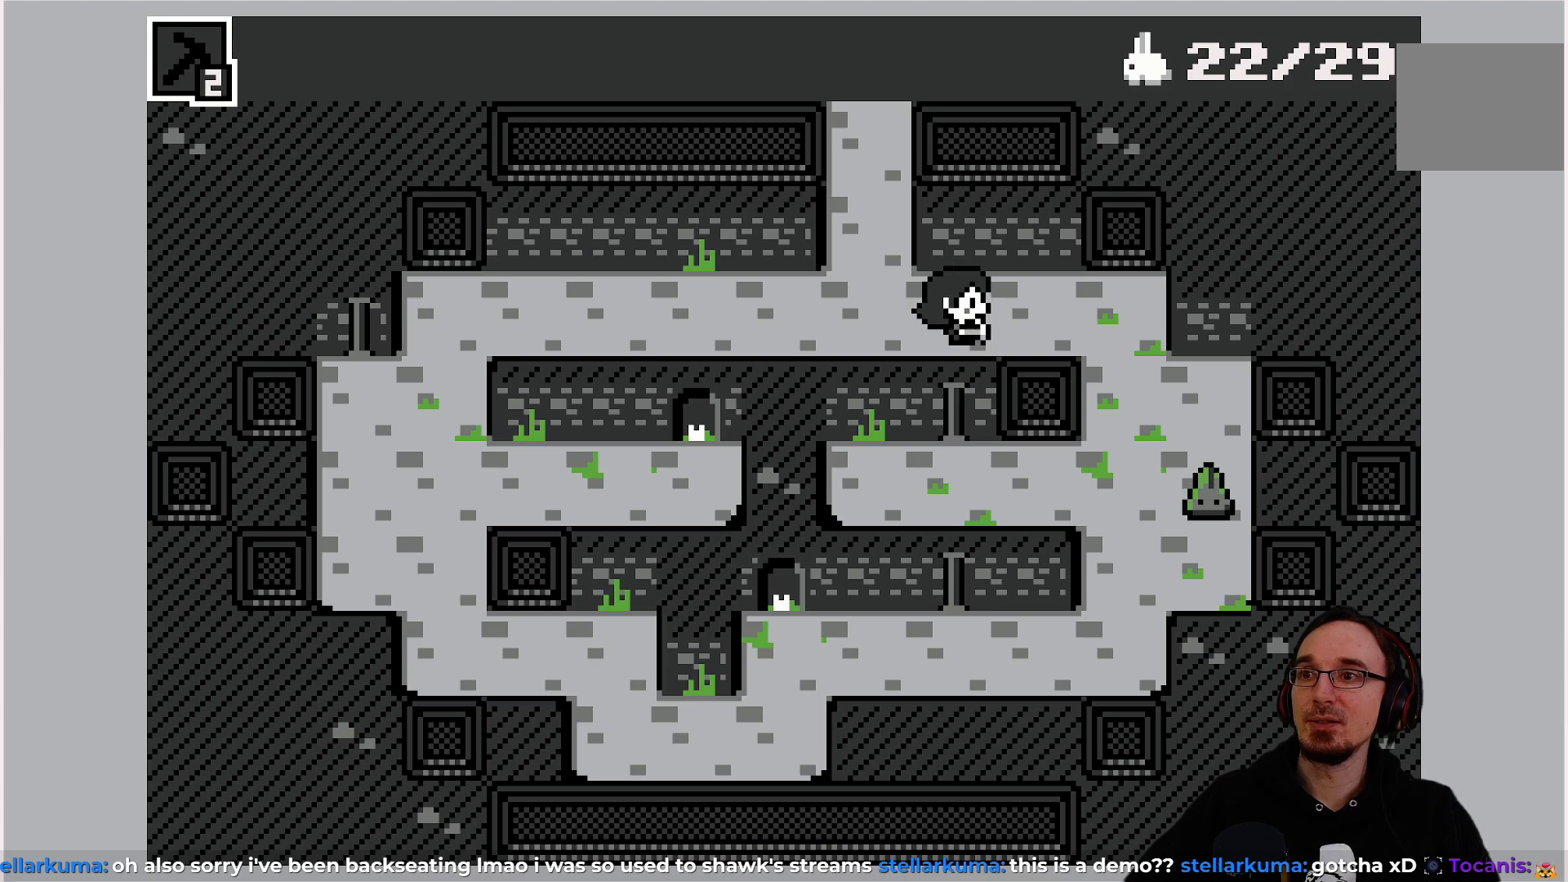
{"buttons": [], "left_stick": "center", "events": []}
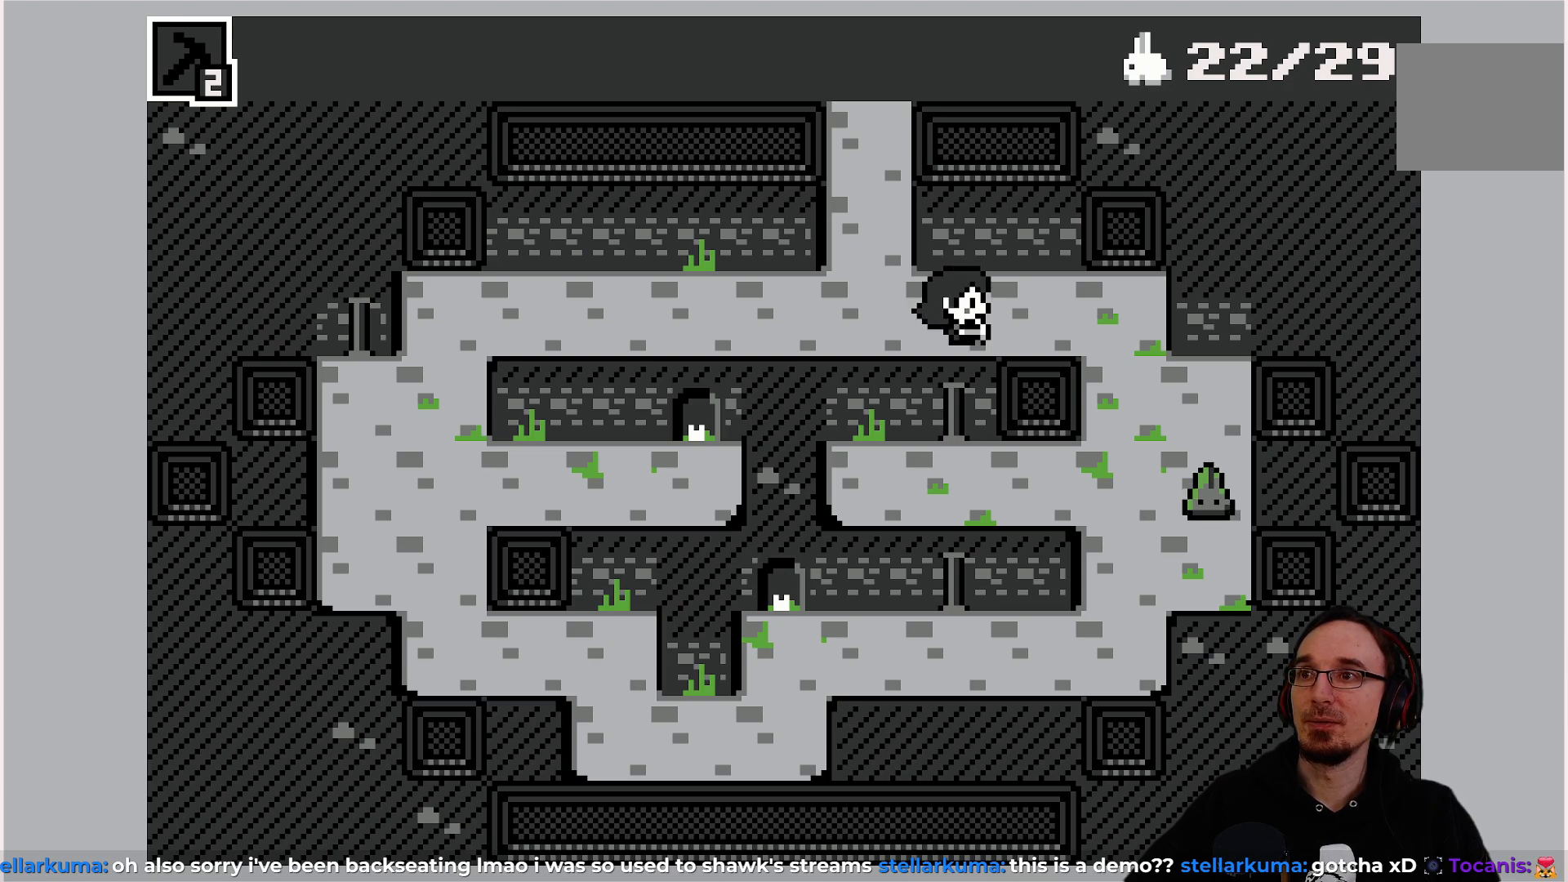
{"buttons": ["DPAD_LEFT"], "left_stick": "center", "events": [[400, "DPAD_LEFT", "down"]]}
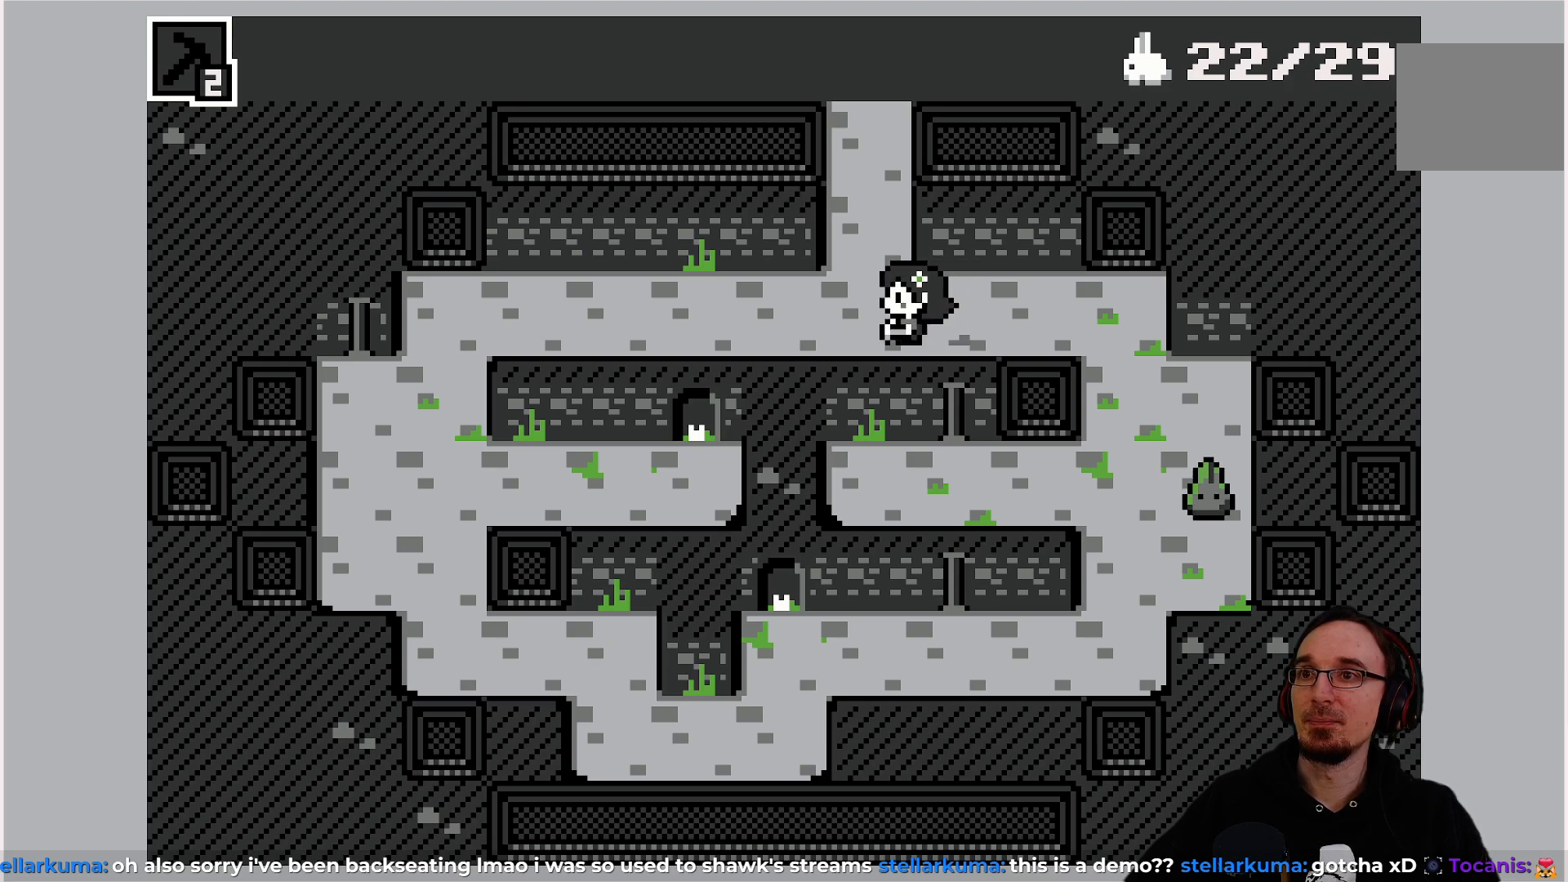
{"buttons": ["DPAD_LEFT"], "left_stick": "center", "events": []}
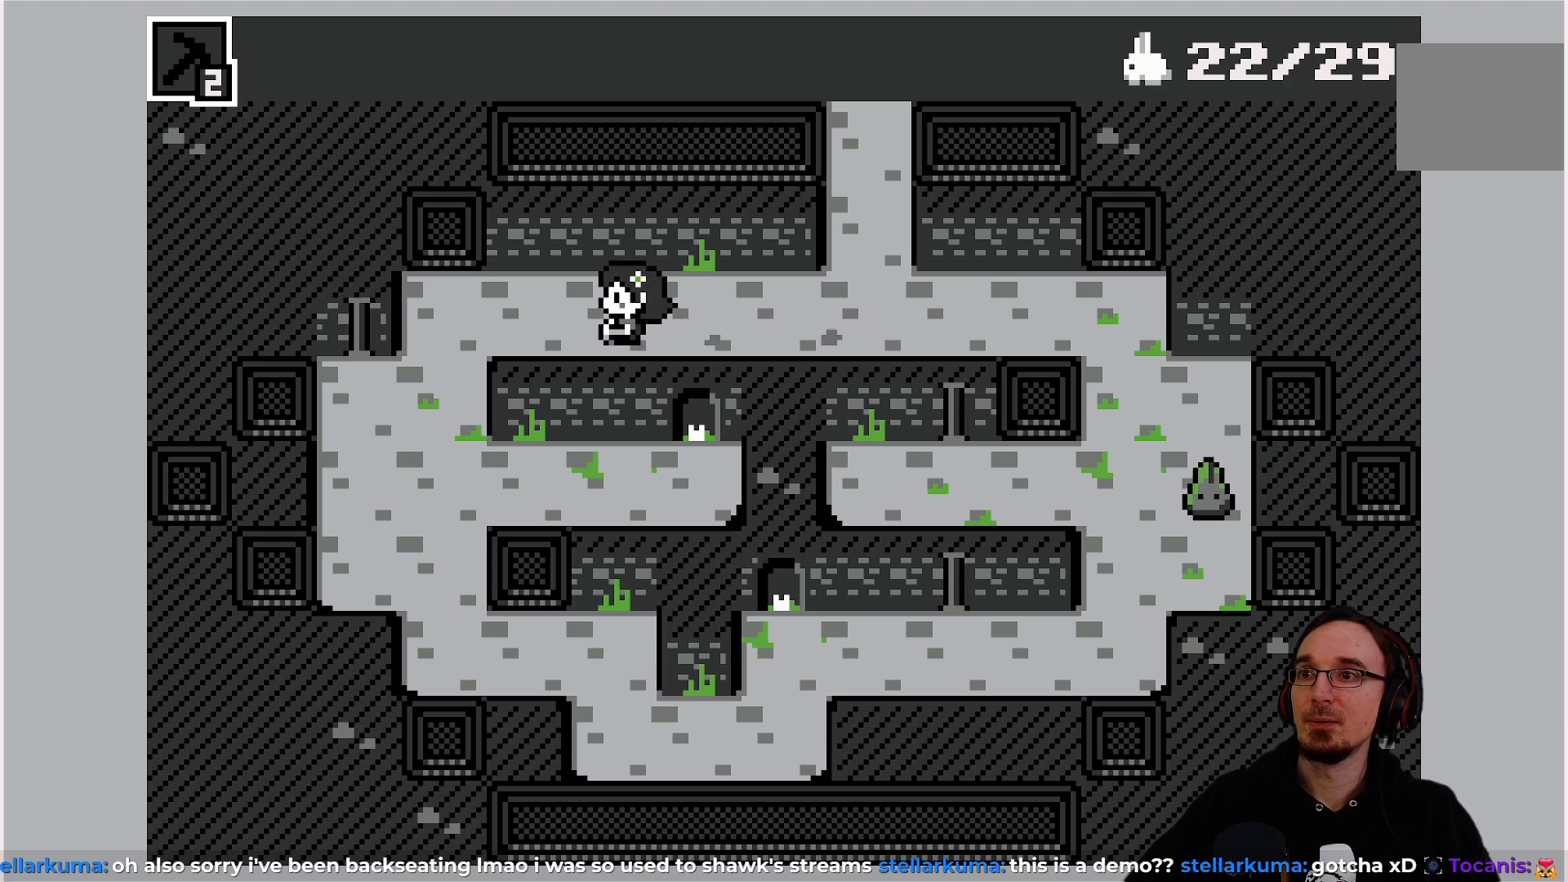
{"buttons": ["DPAD_DOWN"], "left_stick": "center", "events": [[283, "DPAD_LEFT", "up"], [450, "DPAD_DOWN", "down"]]}
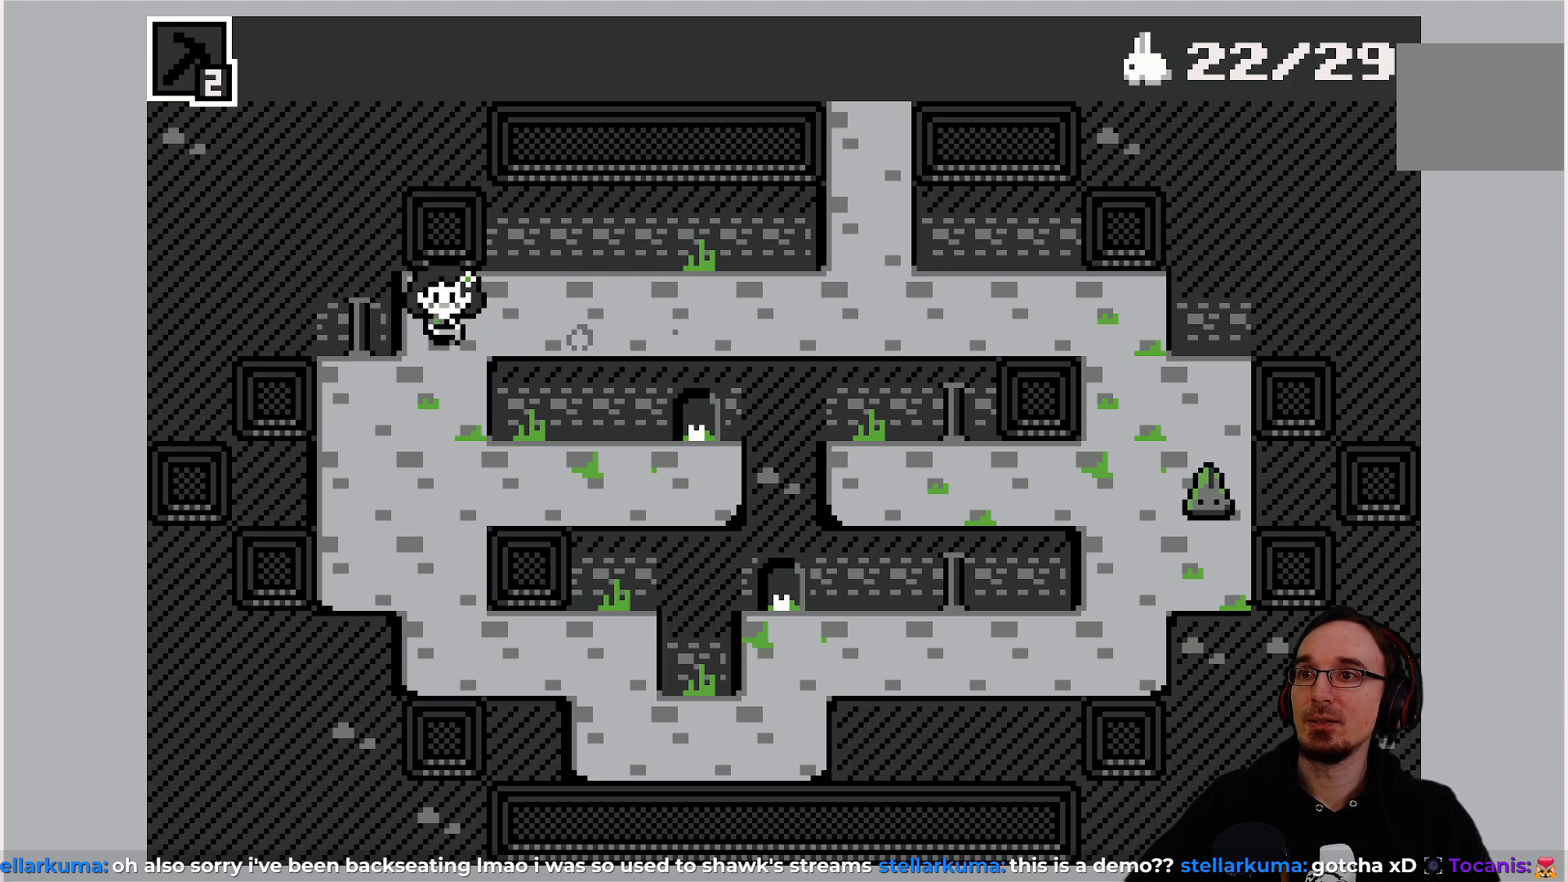
{"buttons": ["DPAD_RIGHT"], "left_stick": "center", "events": [[217, "DPAD_DOWN", "up"], [317, "DPAD_RIGHT", "down"]]}
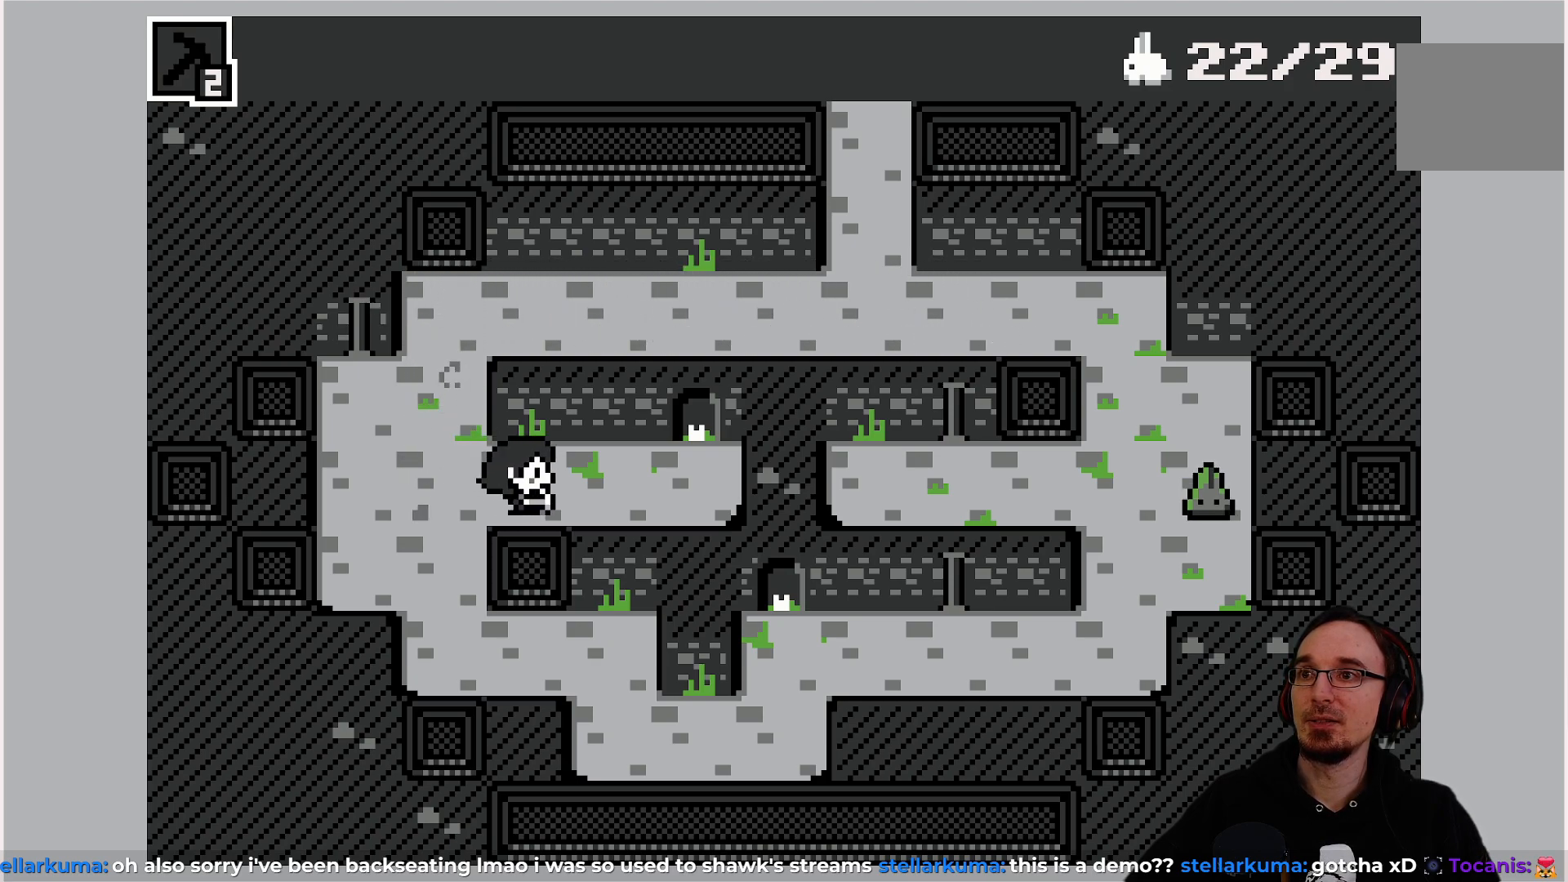
{"buttons": [], "left_stick": "center", "events": [[233, "DPAD_RIGHT", "up"], [367, "DPAD_DOWN", "down"], [500, "DPAD_DOWN", "up"]]}
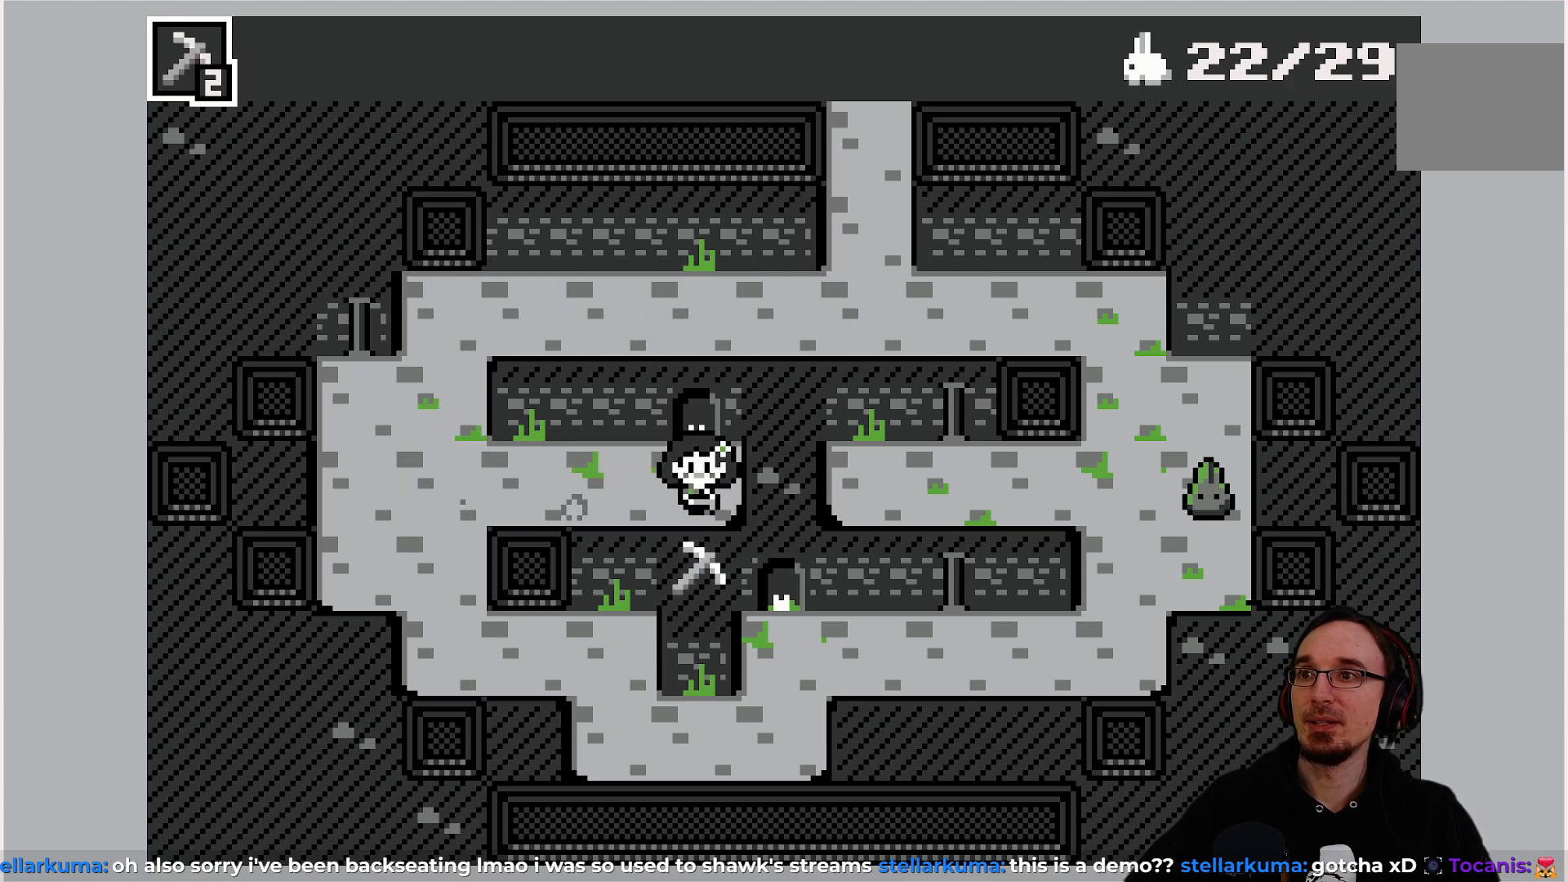
{"buttons": [], "left_stick": "center", "events": [[200, "CROSS", "down"], [333, "CROSS", "up"]]}
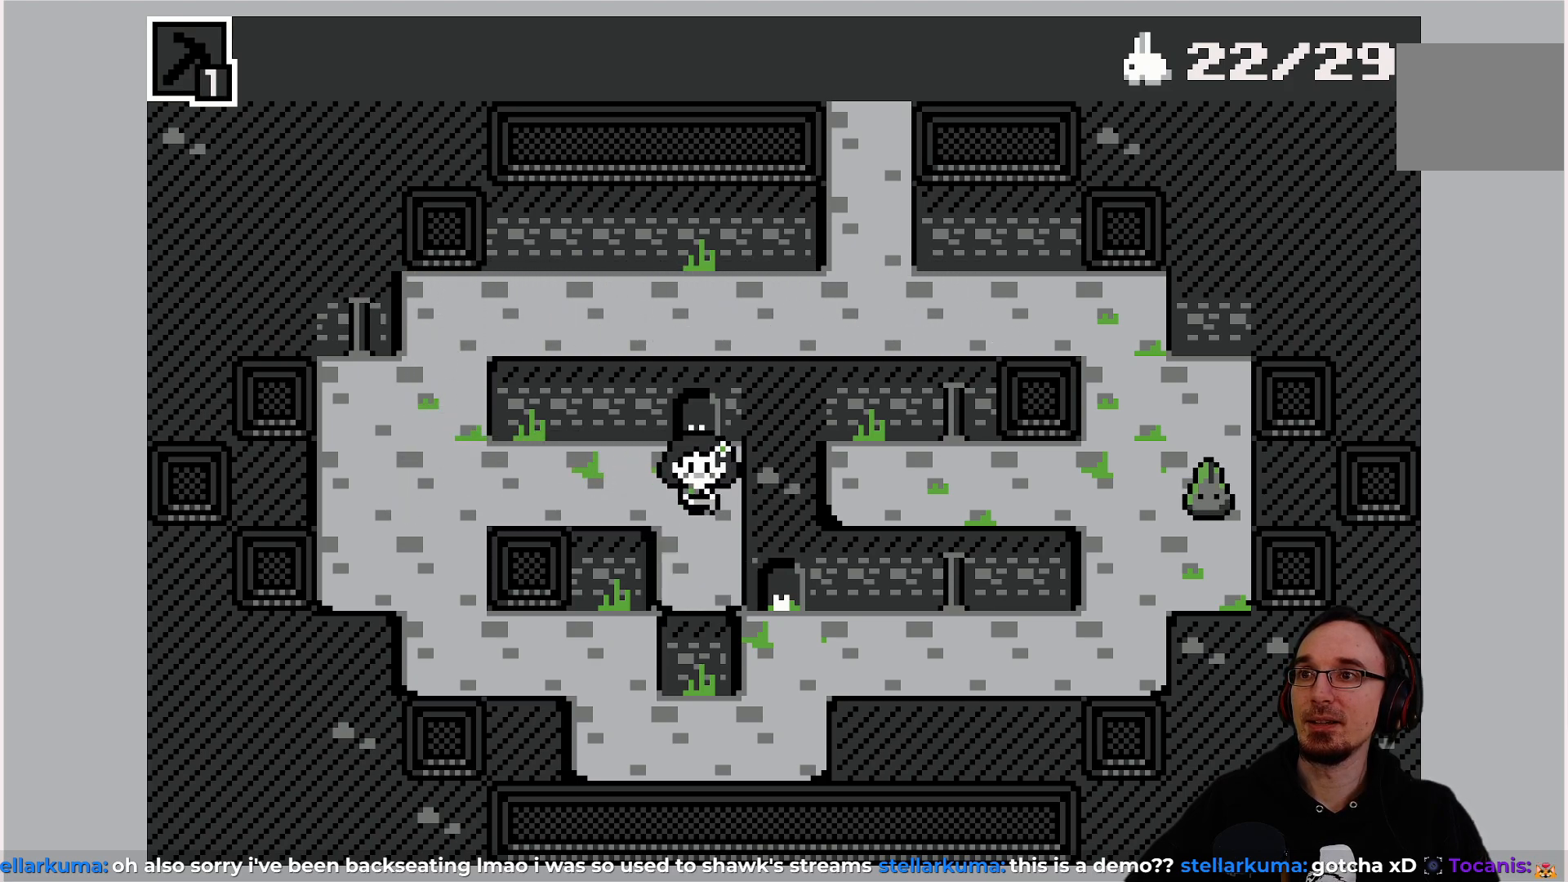
{"buttons": [], "left_stick": "center", "events": [[17, "DPAD_LEFT", "down"], [500, "DPAD_LEFT", "up"]]}
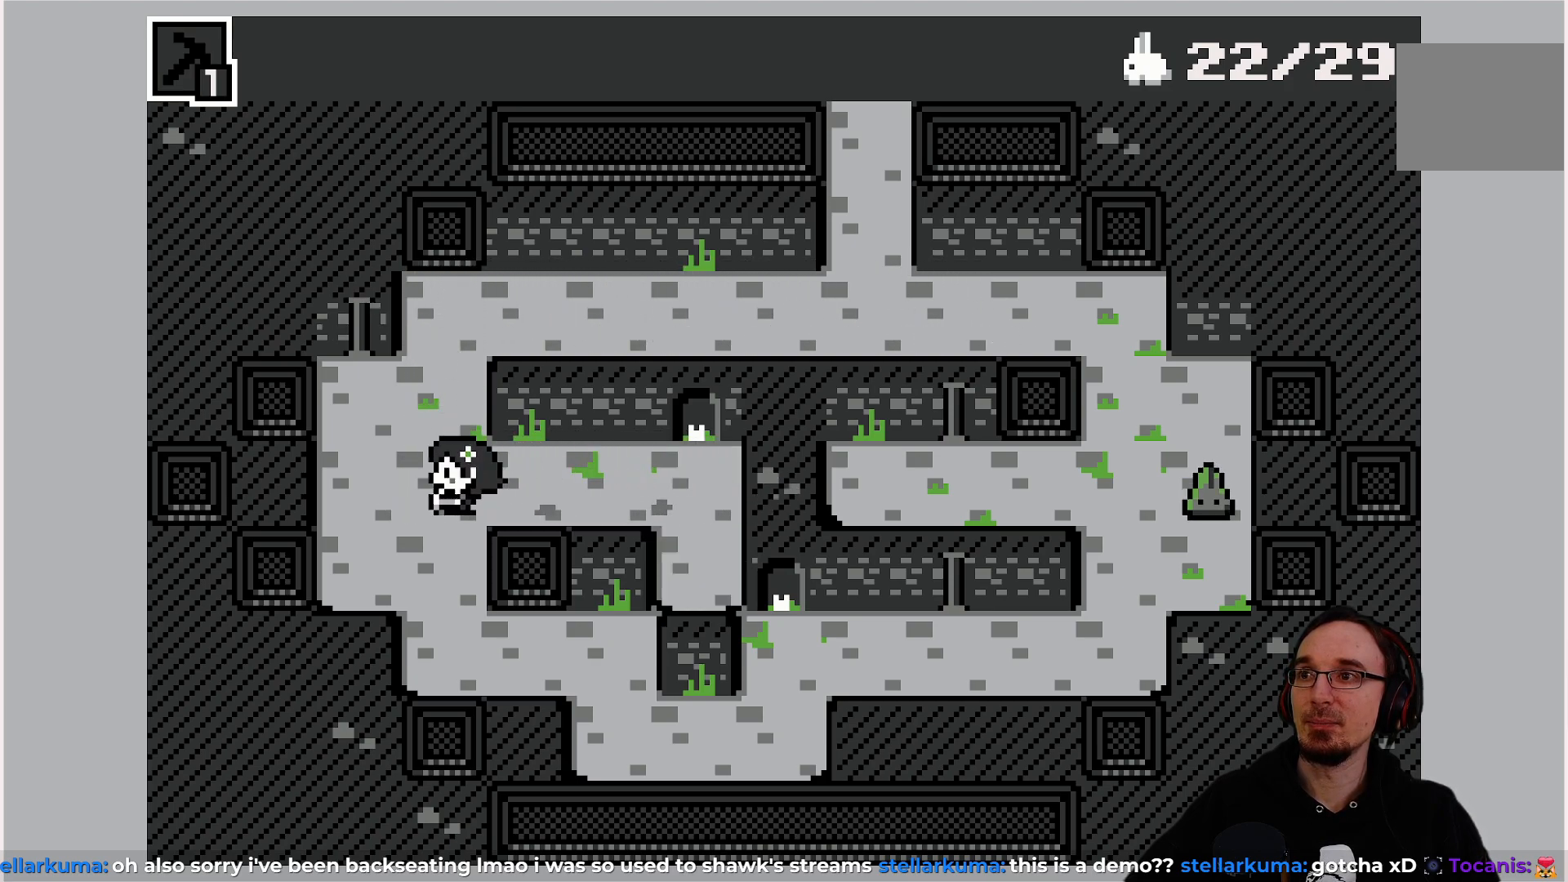
{"buttons": [], "left_stick": "center", "events": []}
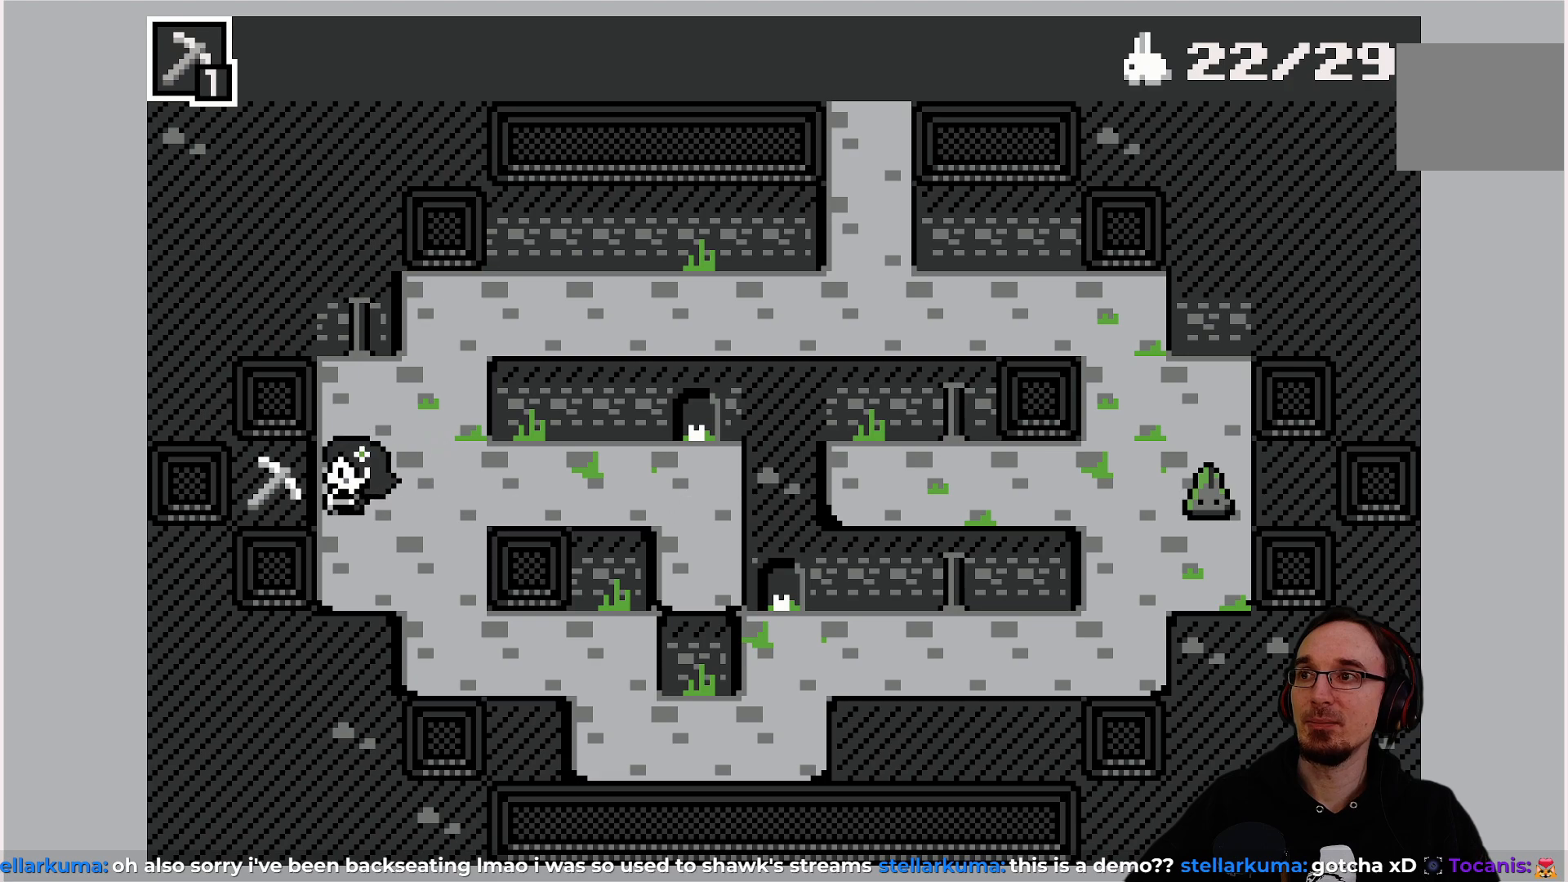
{"buttons": ["DPAD_RIGHT"], "left_stick": "center", "events": [[117, "DPAD_RIGHT", "down"]]}
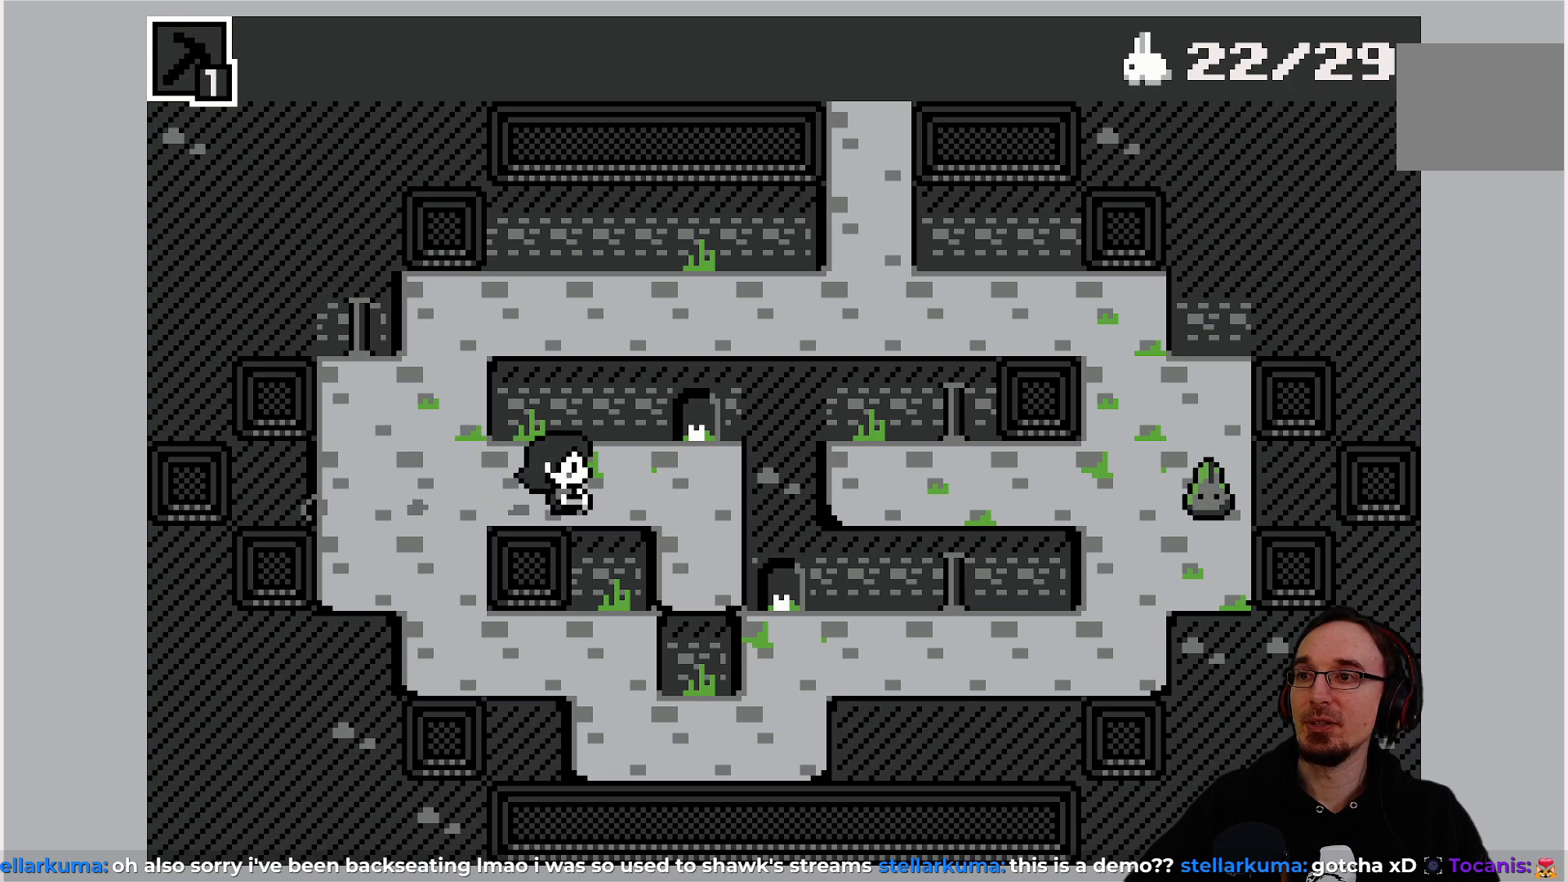
{"buttons": [], "left_stick": "center", "events": [[183, "DPAD_RIGHT", "up"]]}